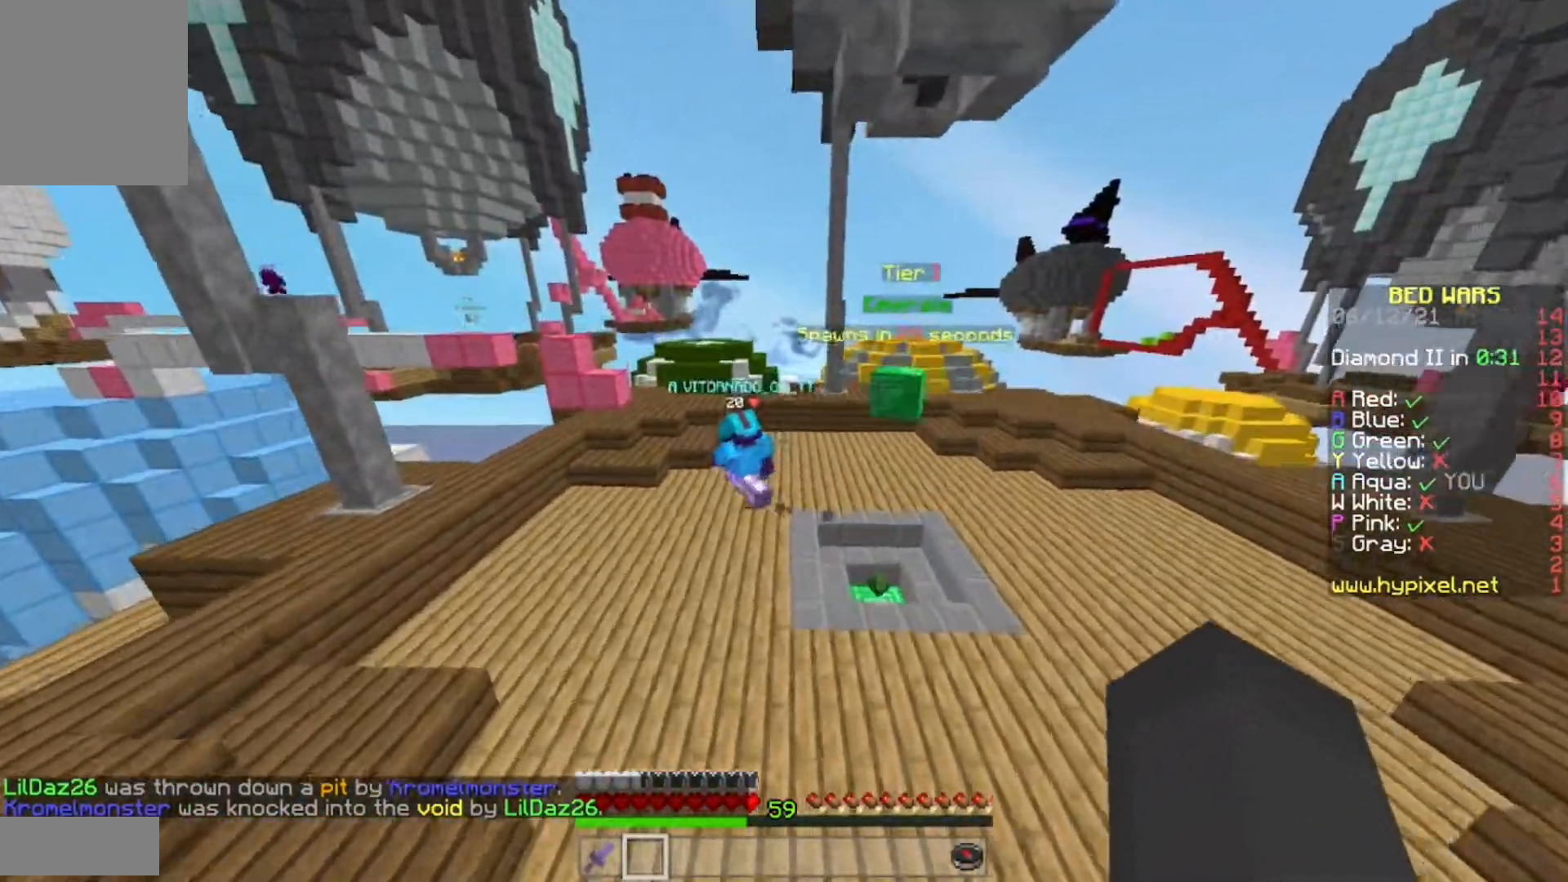
Gameplay with keyboard and mouse; each line is a JSON object with the keys and mouse buttons held at the frame after it. "events" lists presses ("down") and releases ("up") of "a", "d", "s", "w", "mouse_left" and "mouse_right" between this image and that frame as [ms after this image, input, new state], when the widget could be followed in between. "mouse_left", "mouse_right" = the "left", "right" buttons of the "mouse" list. No other keys are recorded. Fast repeated clicks can show as one long hold. Mouse movement is not recorded.
{"keys": ["w"], "mouse": [], "events": []}
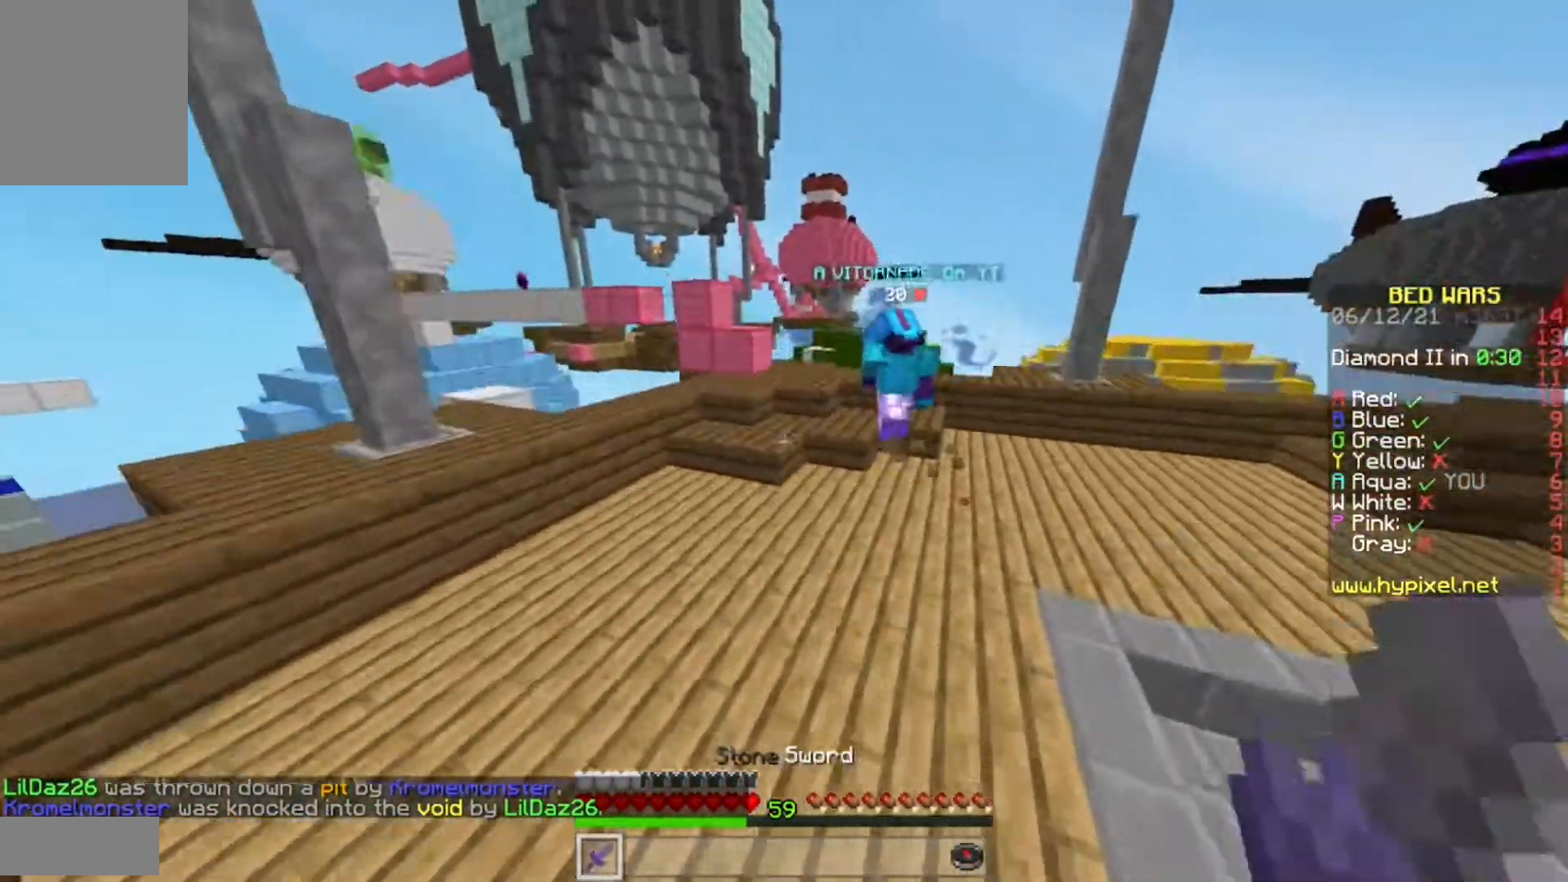
{"keys": ["w"], "mouse": ["left"], "events": [[17, "mouse_left", "down"], [83, "mouse_left", "up"], [133, "mouse_left", "down"]]}
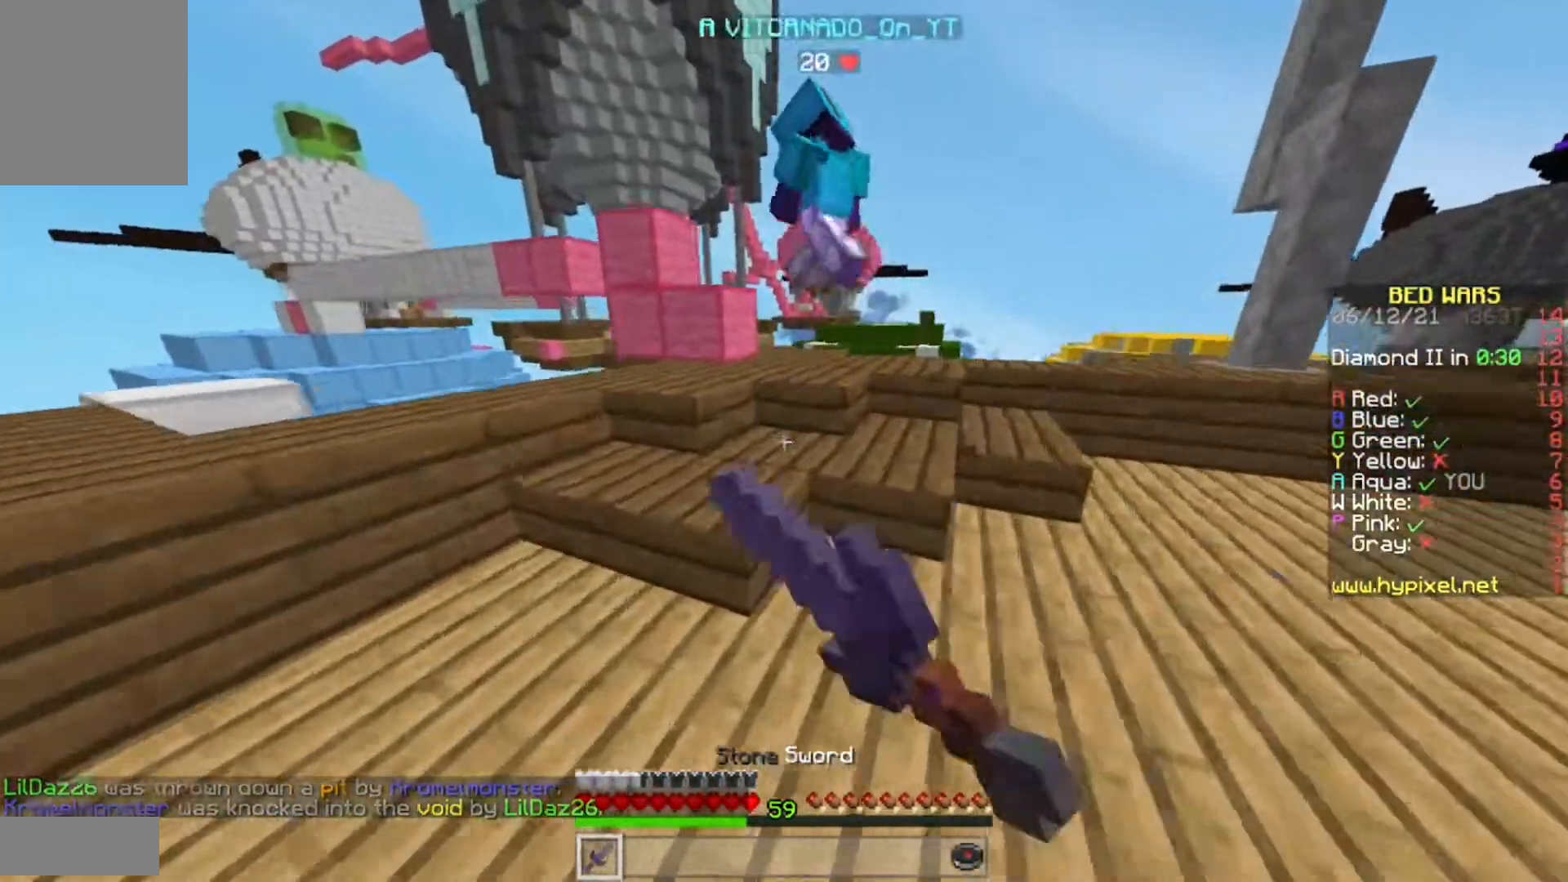
{"keys": ["d", "w"], "mouse": [], "events": [[100, "mouse_left", "up"], [283, "d", "down"], [300, "mouse_left", "down"], [417, "mouse_left", "up"]]}
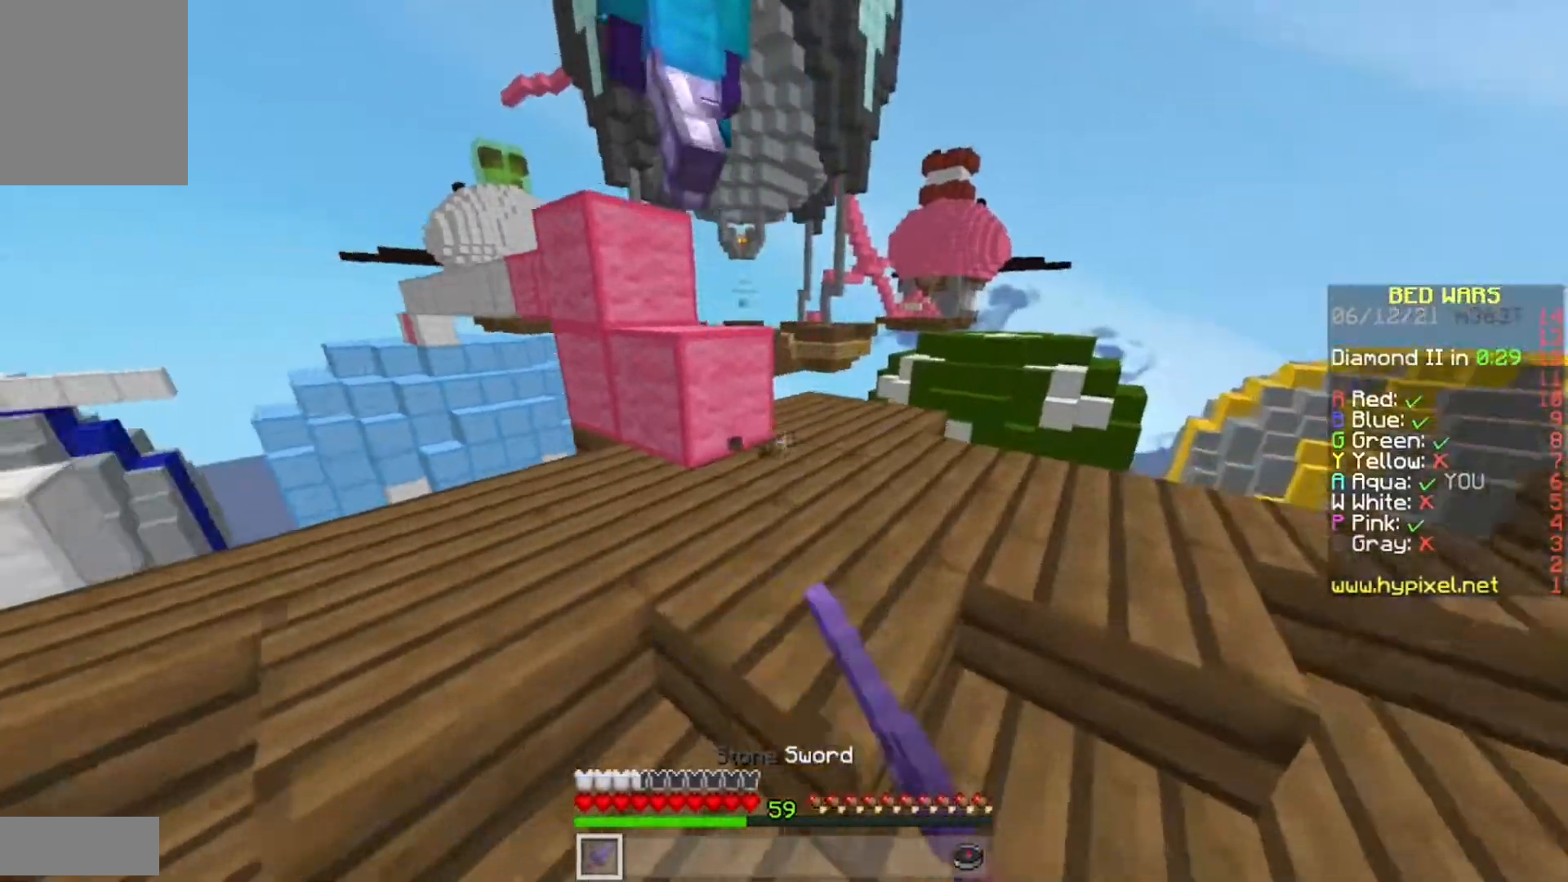
{"keys": [], "mouse": [], "events": [[33, "d", "up"], [417, "w", "up"]]}
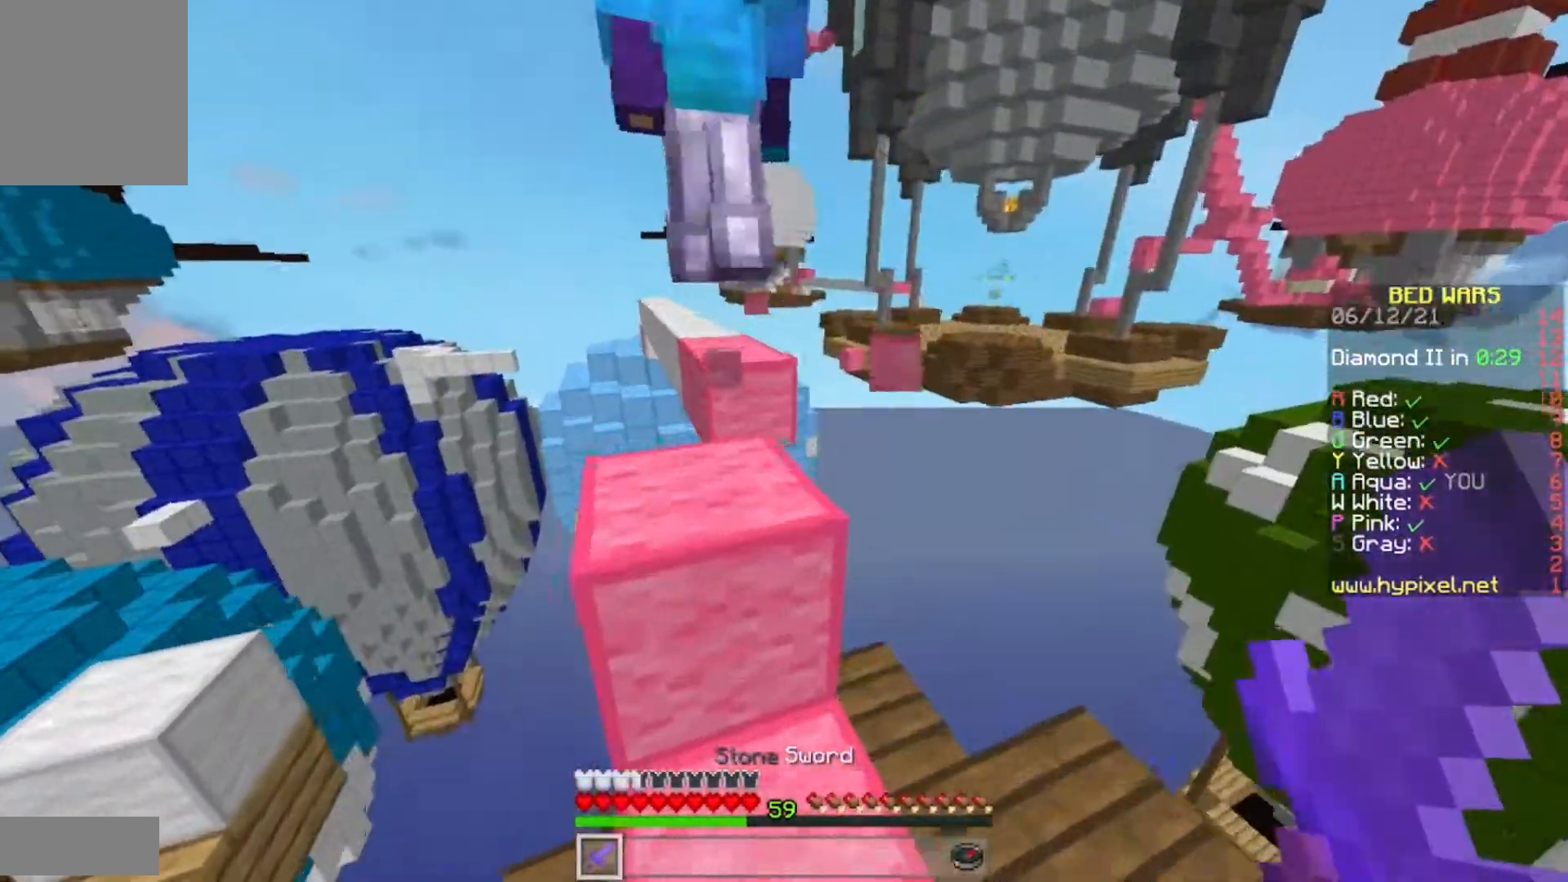
{"keys": ["w"], "mouse": [], "events": [[117, "a", "down"], [150, "w", "down"], [300, "a", "up"]]}
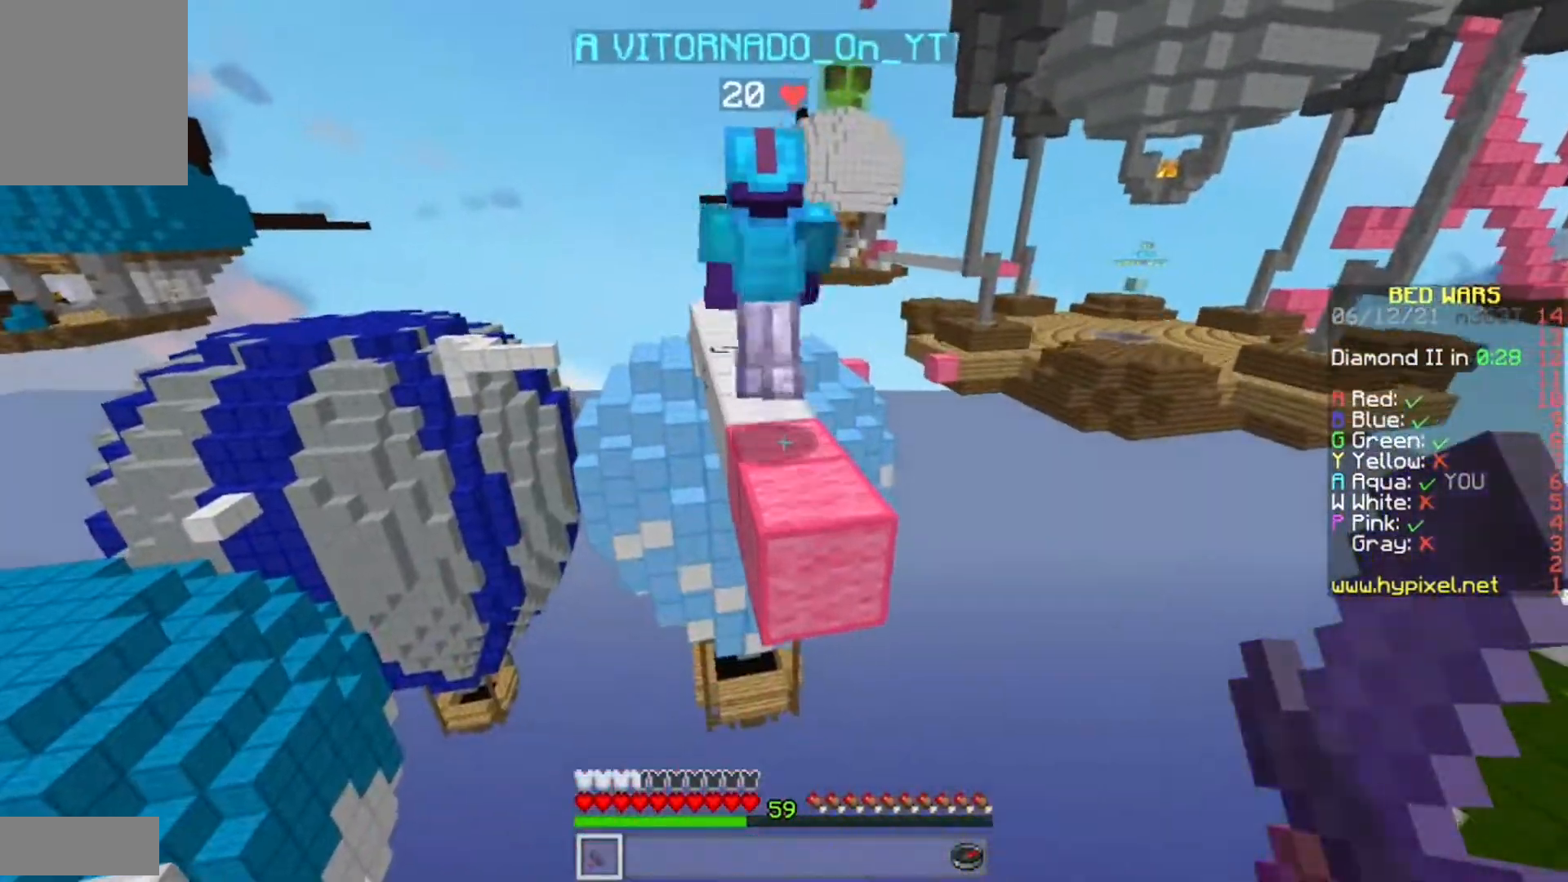
{"keys": ["w"], "mouse": ["left"], "events": [[467, "mouse_left", "down"]]}
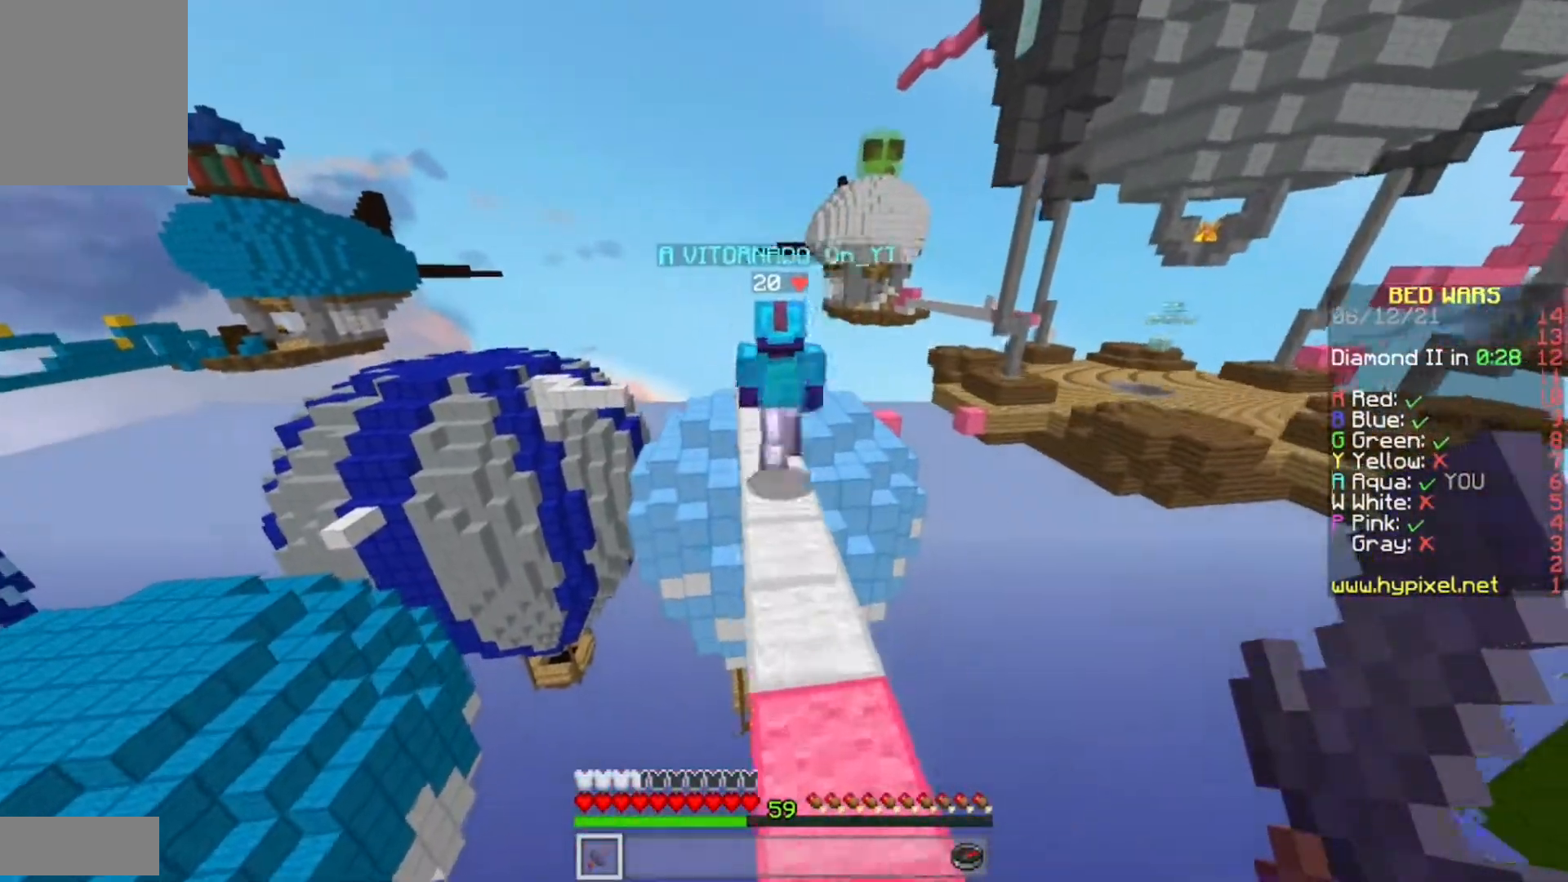
{"keys": ["a", "w"], "mouse": [], "events": [[317, "mouse_left", "up"], [350, "a", "down"], [383, "mouse_left", "down"], [483, "mouse_left", "up"]]}
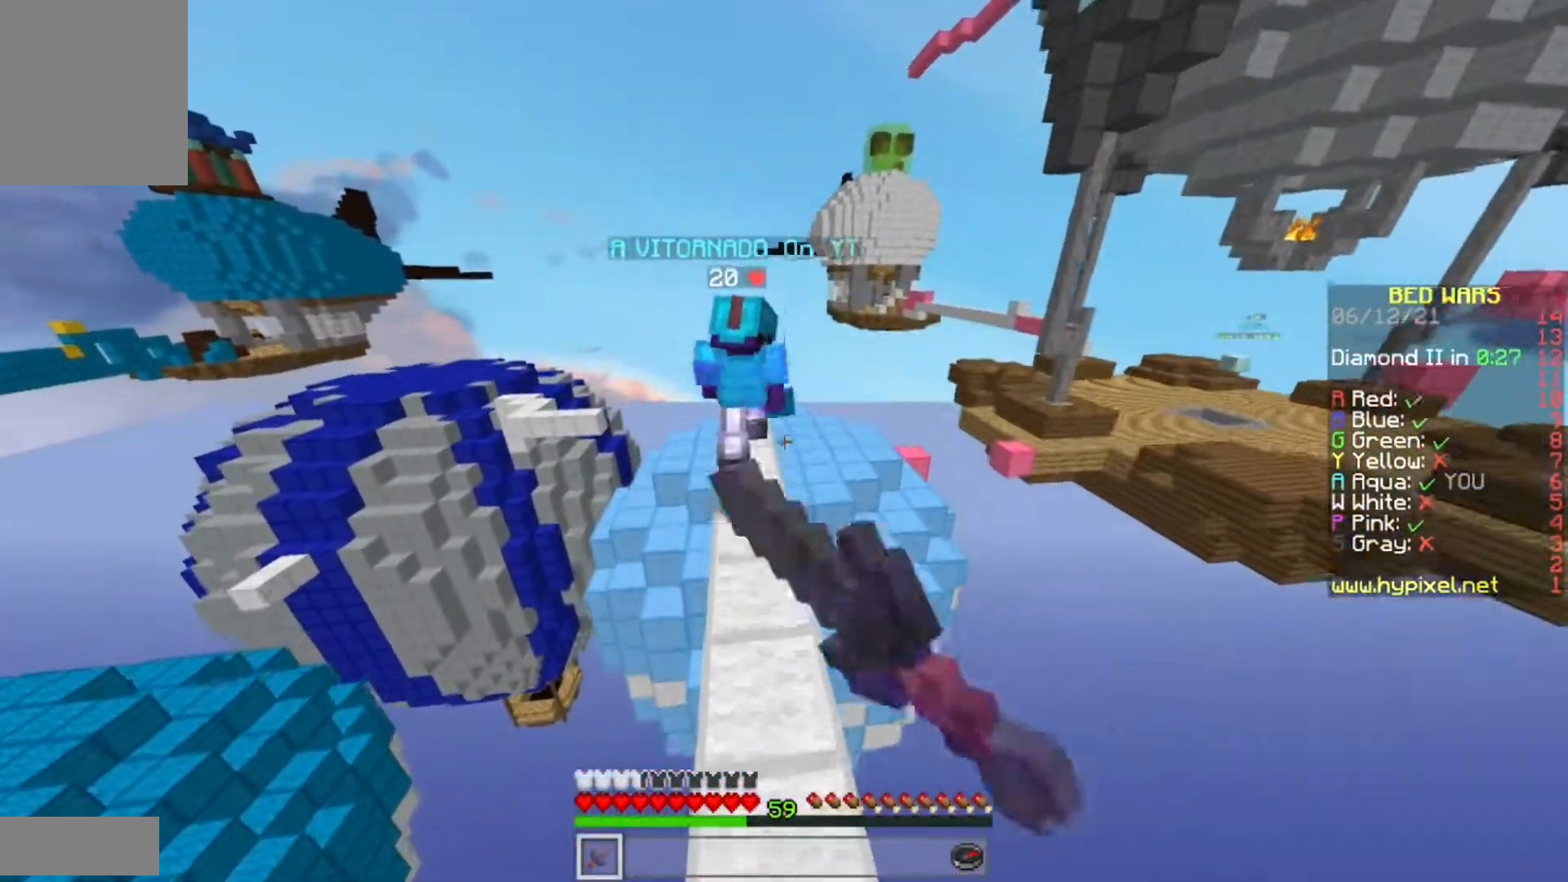
{"keys": ["w"], "mouse": [], "events": [[33, "a", "up"]]}
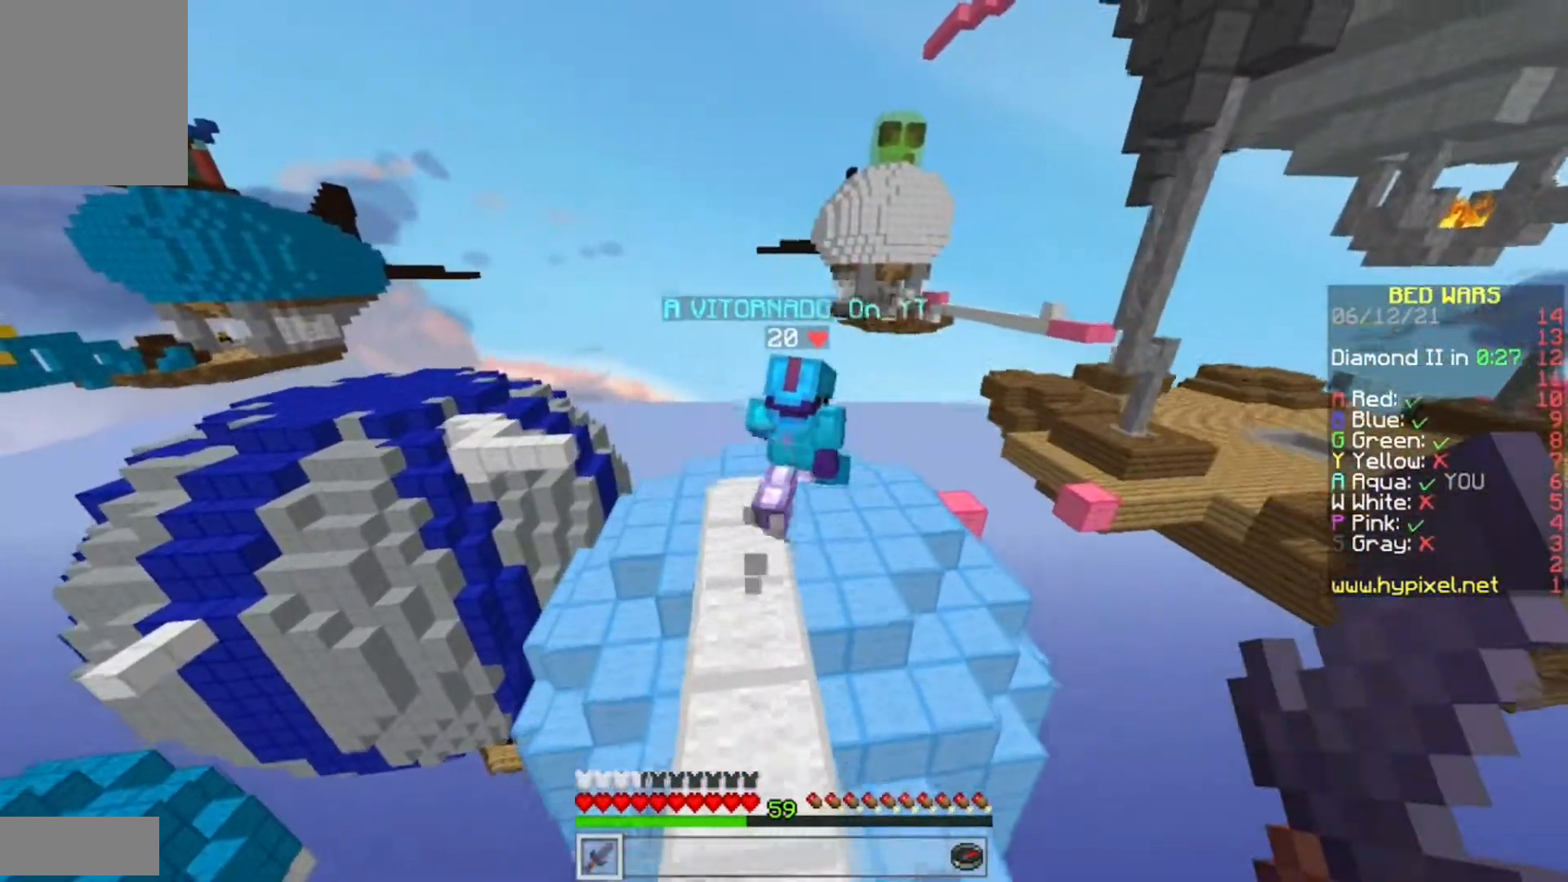
{"keys": ["w"], "mouse": [], "events": []}
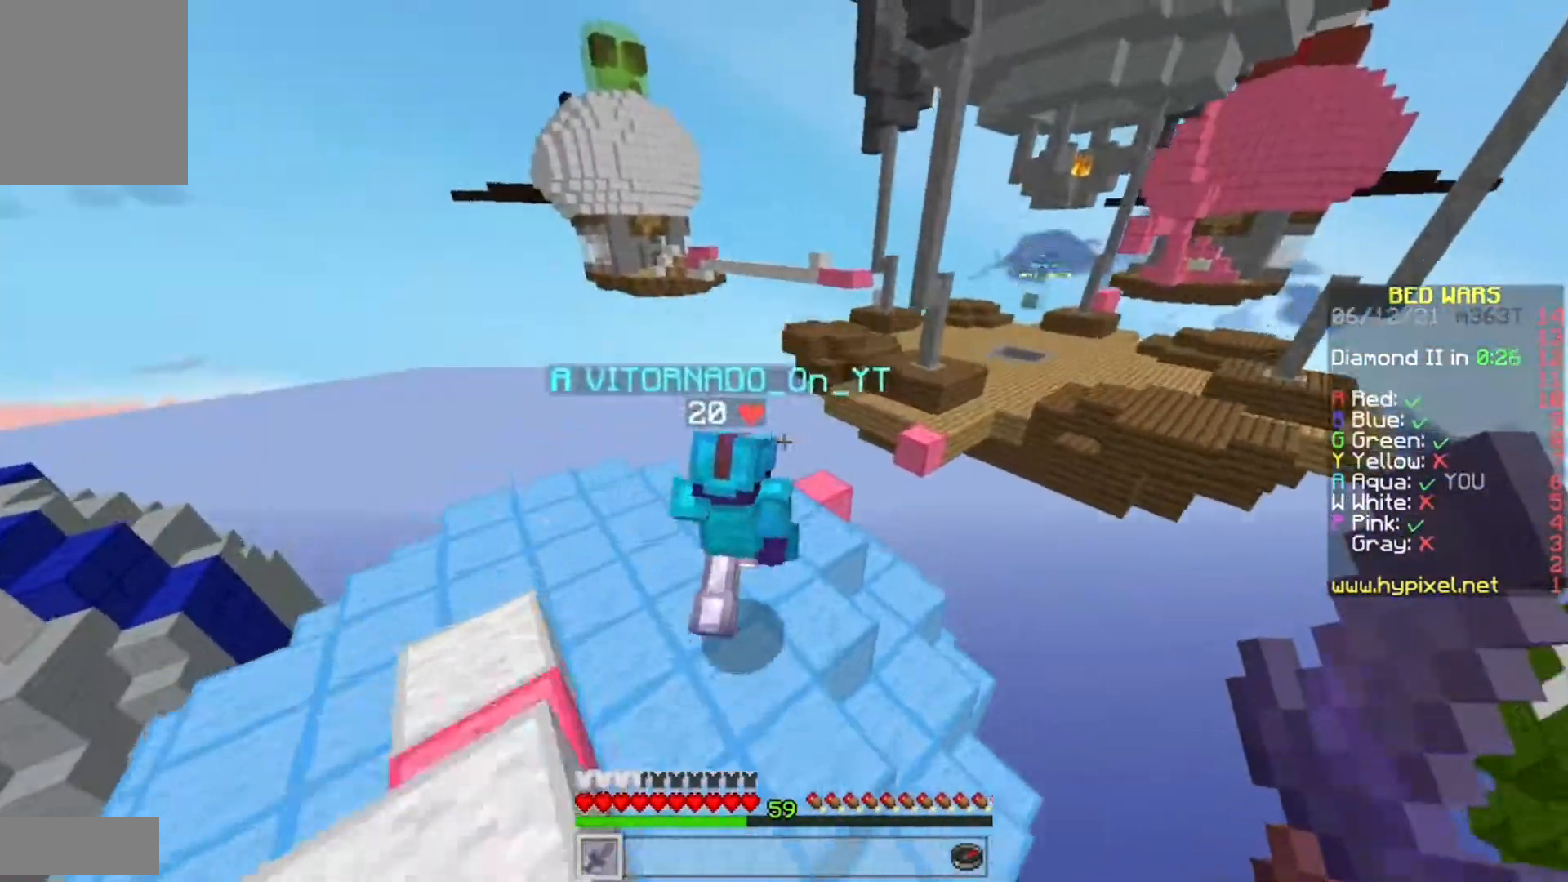
{"keys": ["a", "w"], "mouse": [], "events": [[300, "a", "down"]]}
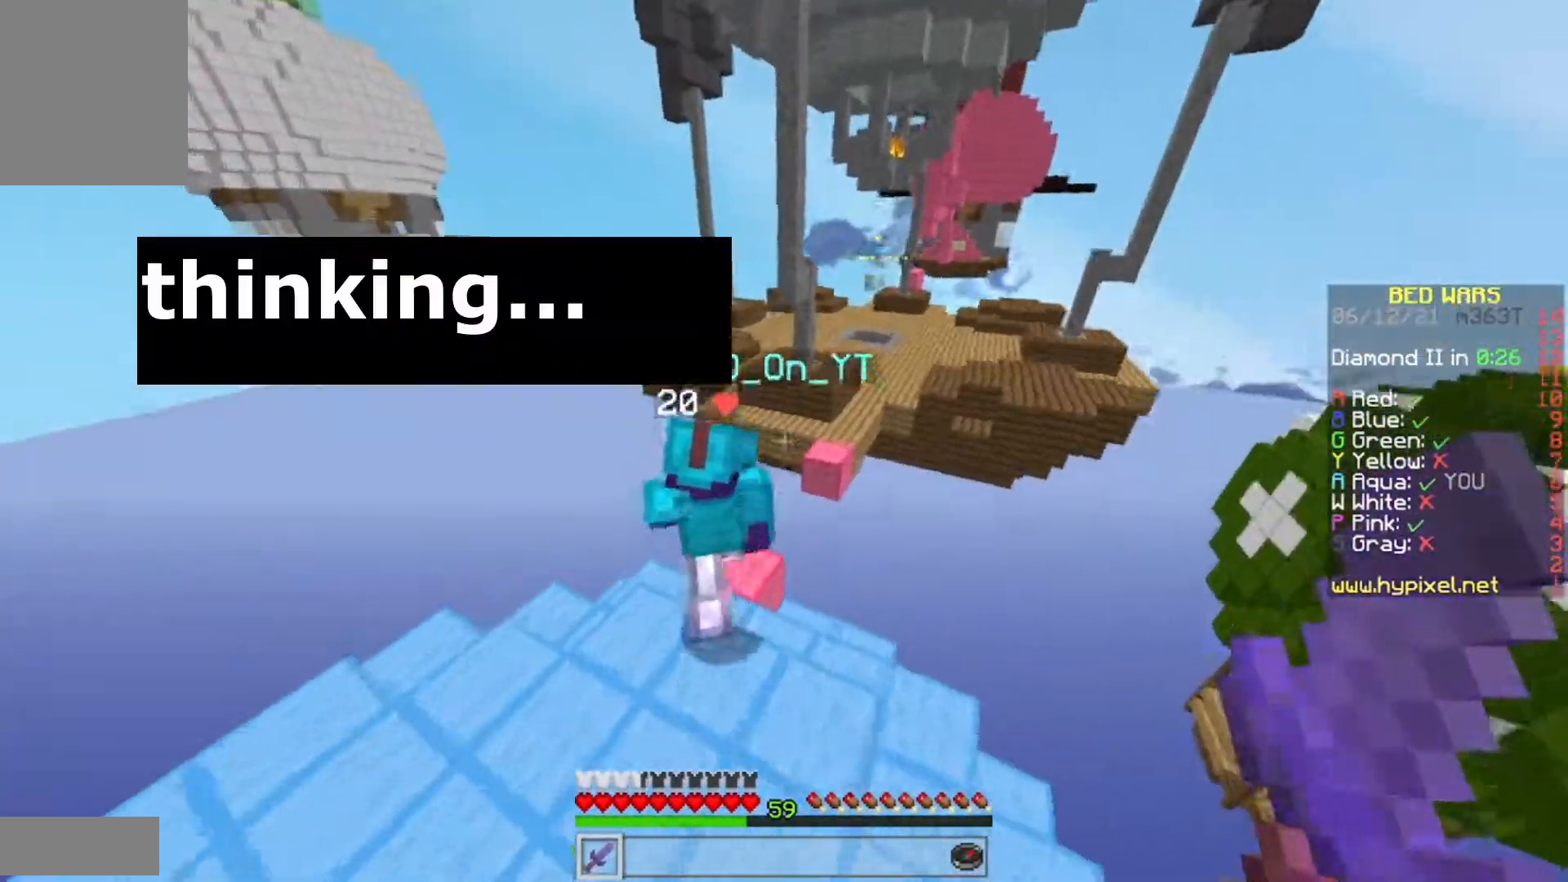
{"keys": ["w"], "mouse": [], "events": [[50, "a", "up"]]}
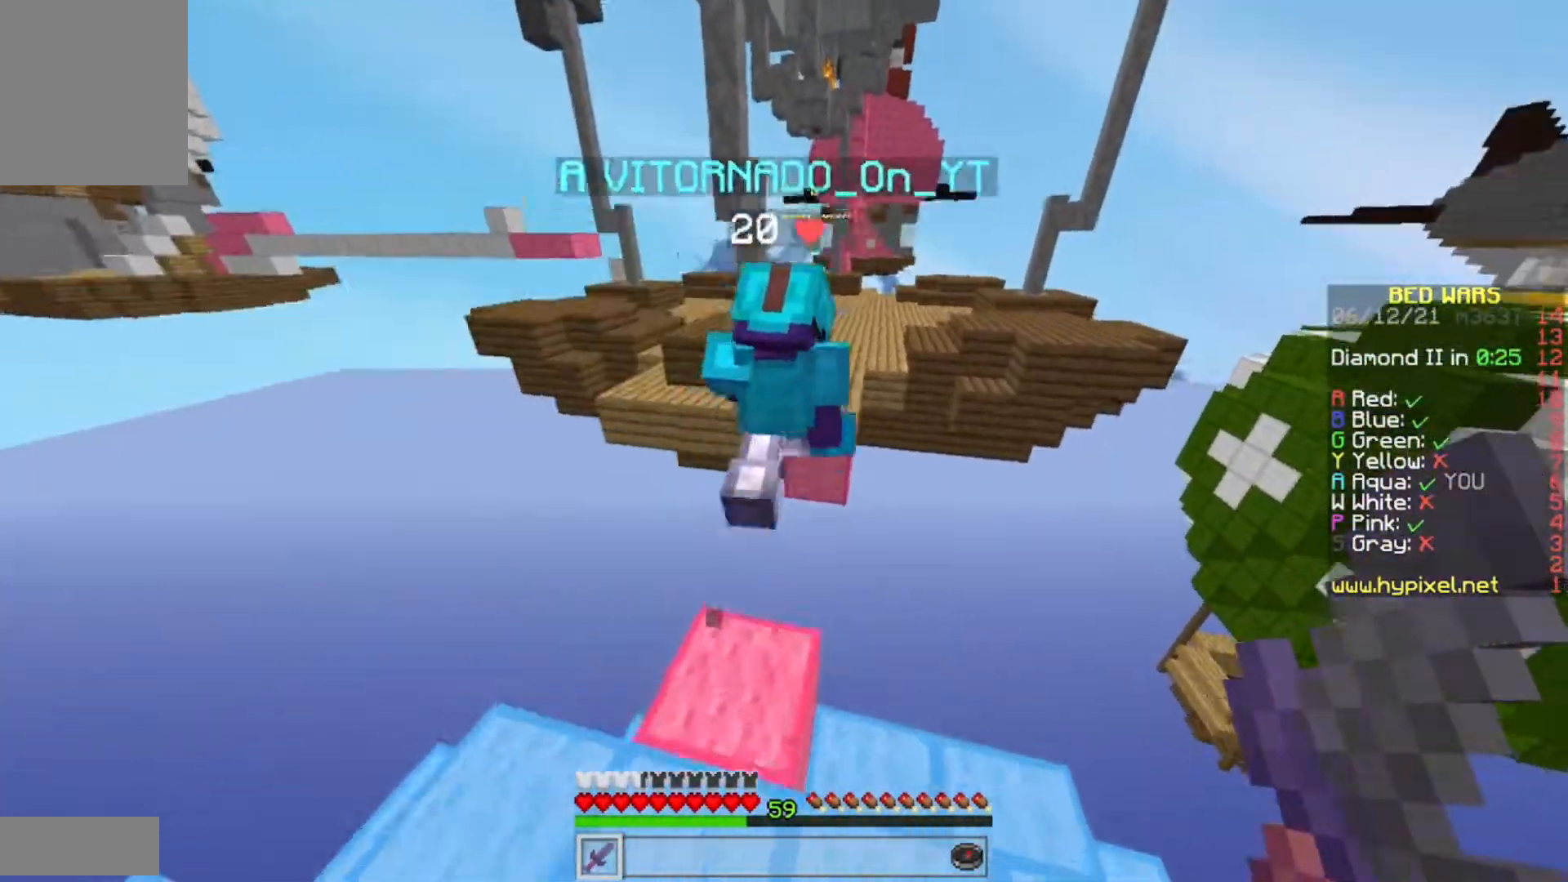
{"keys": ["w"], "mouse": [], "events": []}
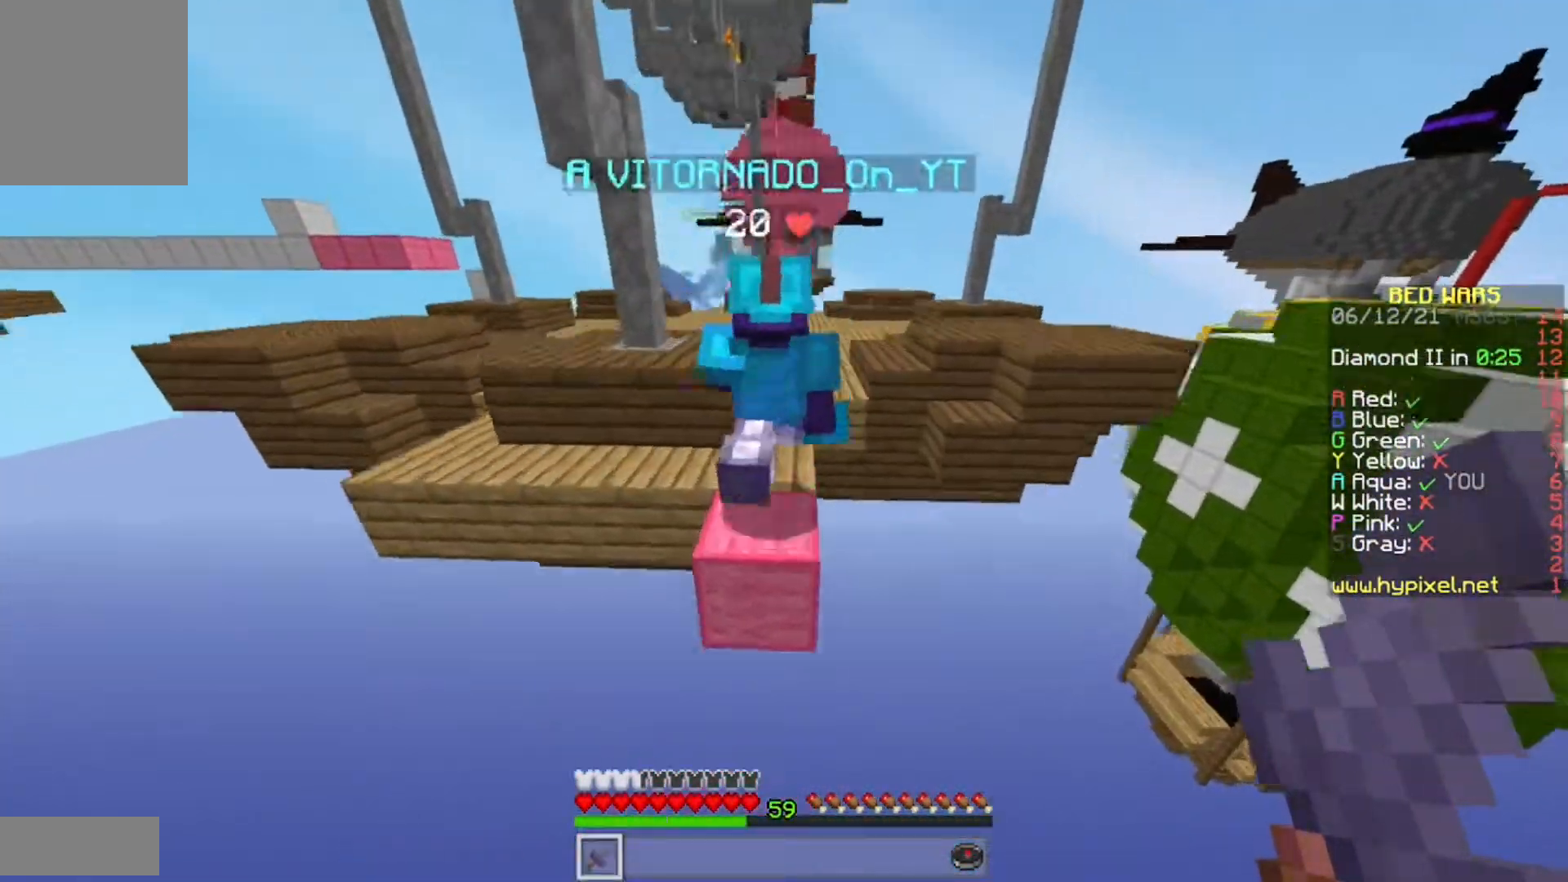
{"keys": ["w"], "mouse": [], "events": []}
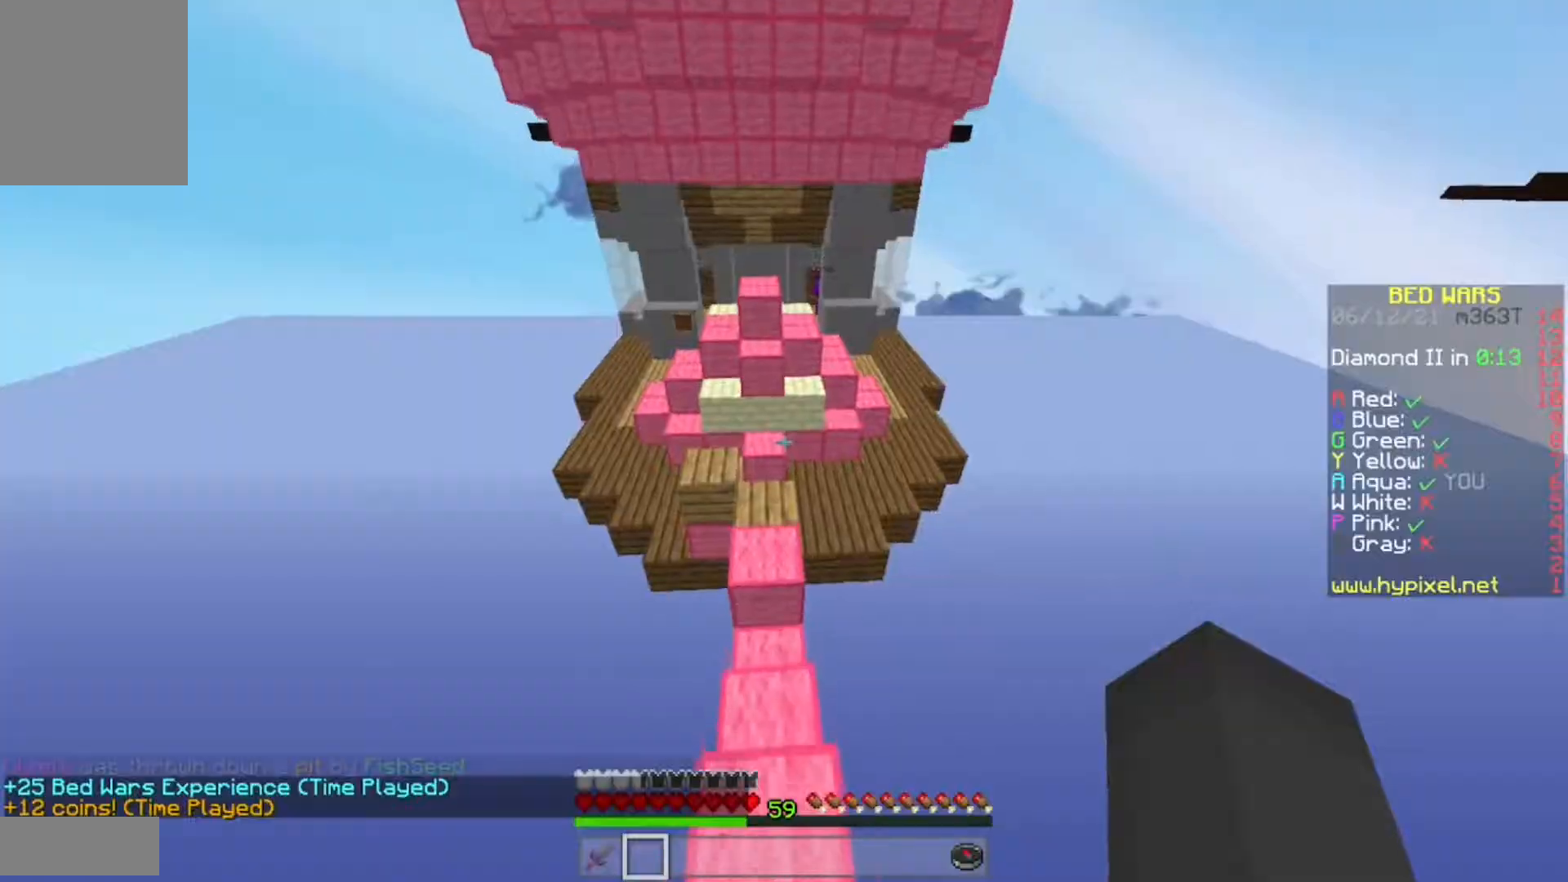
{"keys": ["w"], "mouse": [], "events": []}
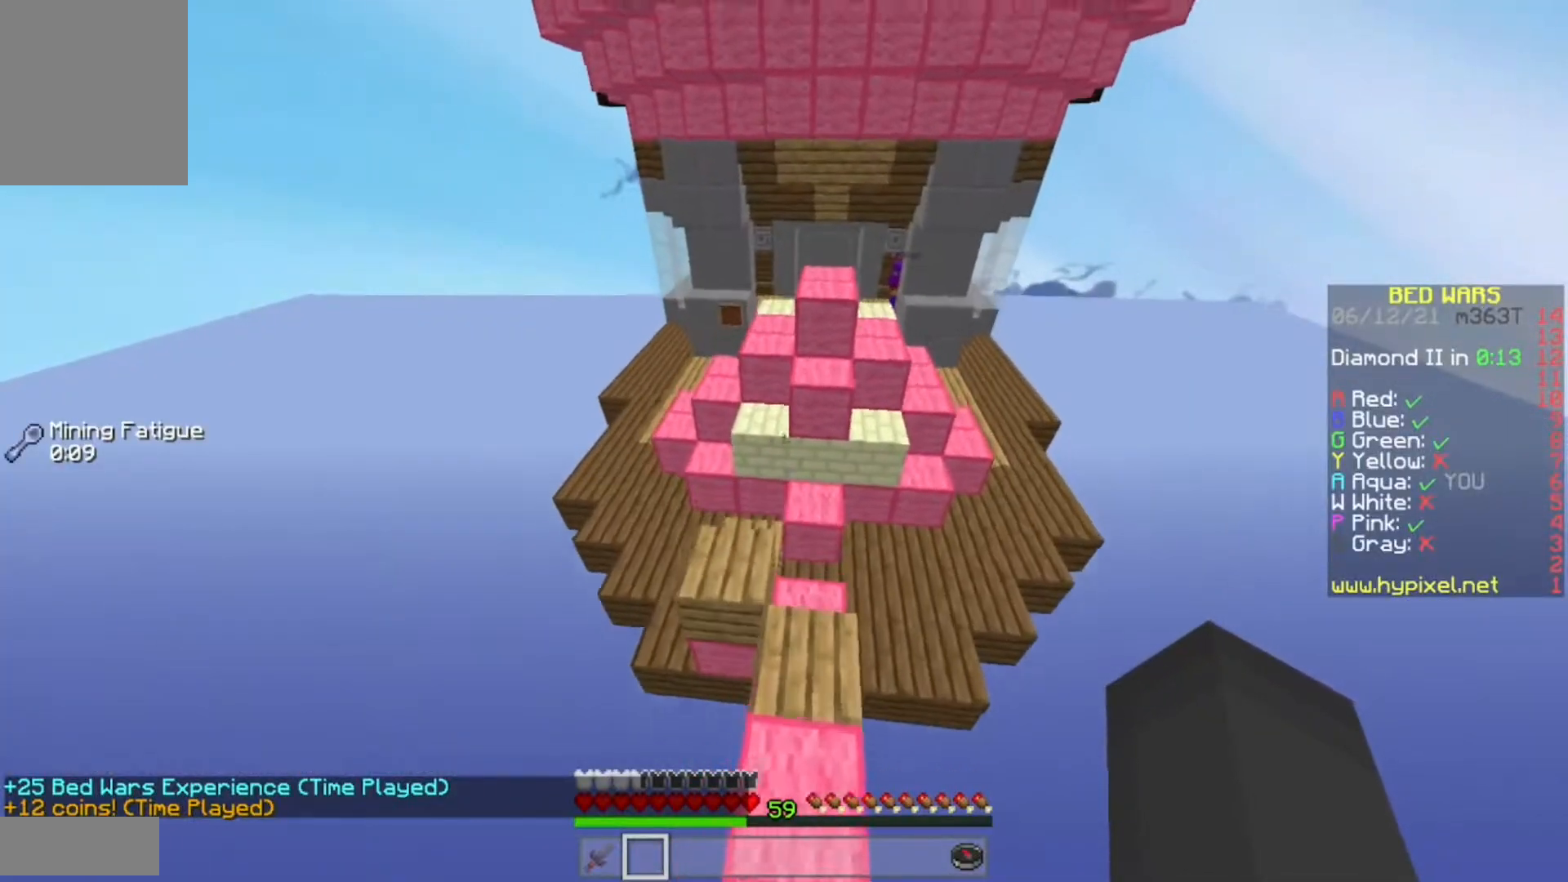
{"keys": ["a", "w"], "mouse": [], "events": [[17, "a", "down"]]}
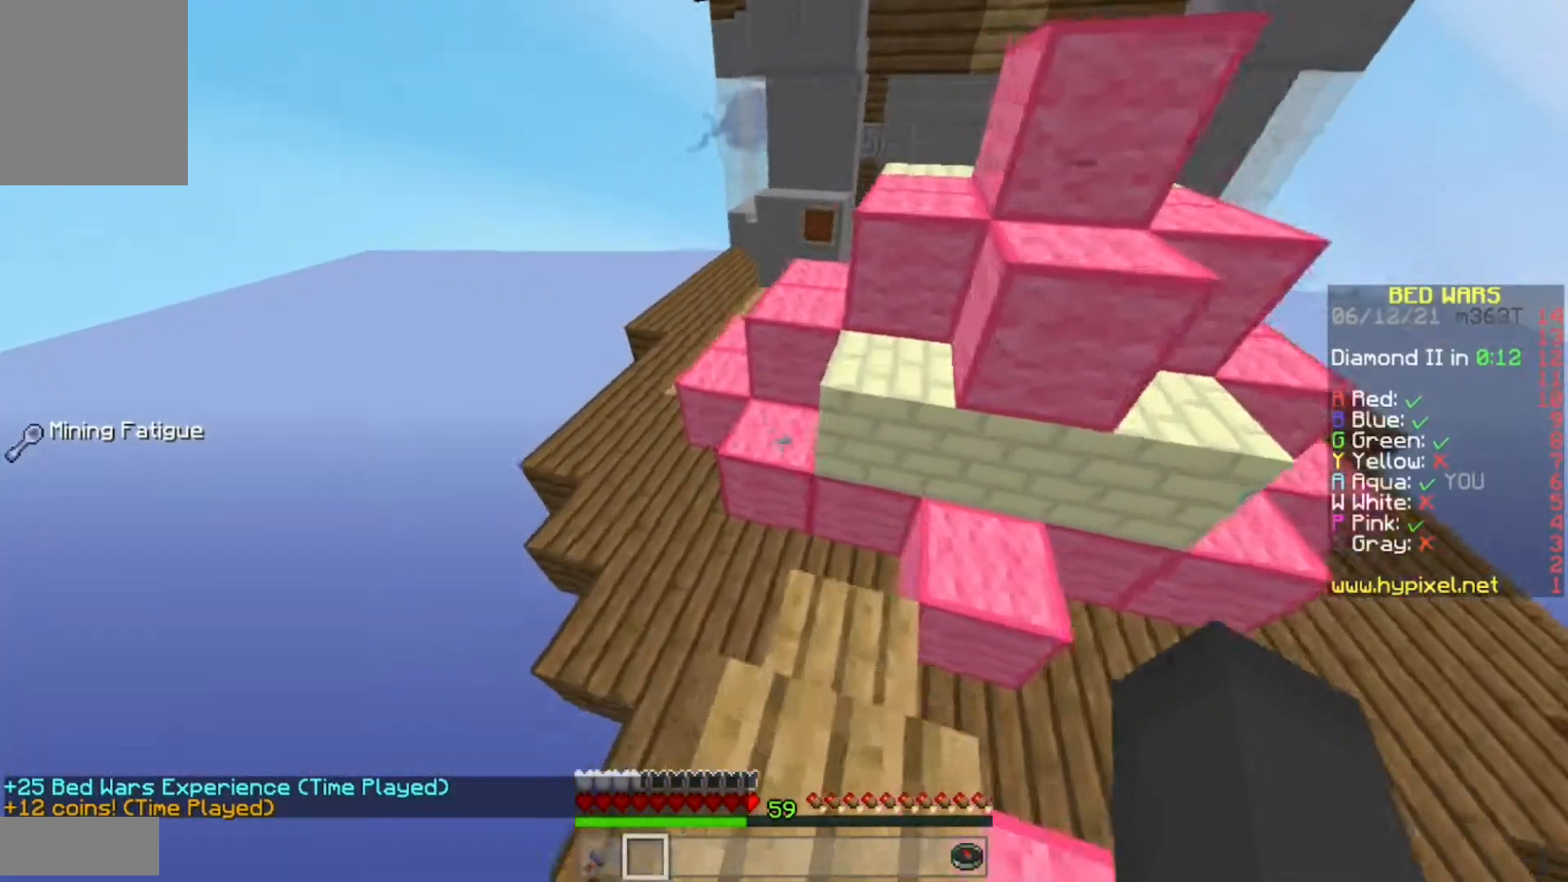
{"keys": ["a", "w"], "mouse": ["left"], "events": [[67, "w", "up"], [283, "w", "down"], [450, "mouse_left", "down"]]}
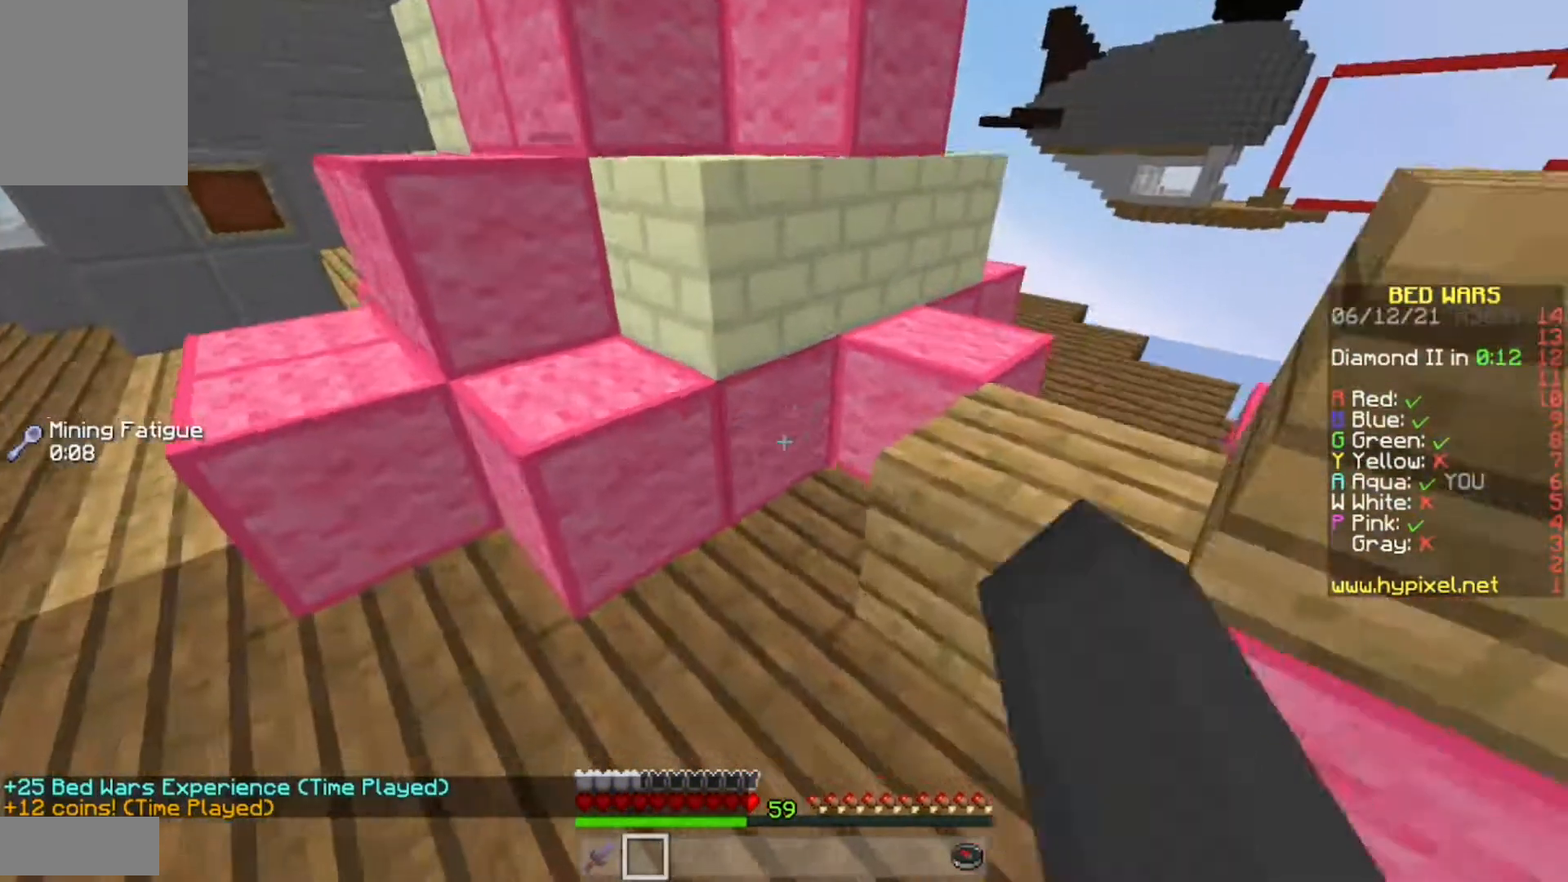
{"keys": ["d"], "mouse": ["left"], "events": [[17, "a", "up"], [17, "d", "down"], [100, "w", "up"], [250, "d", "up"], [483, "d", "down"]]}
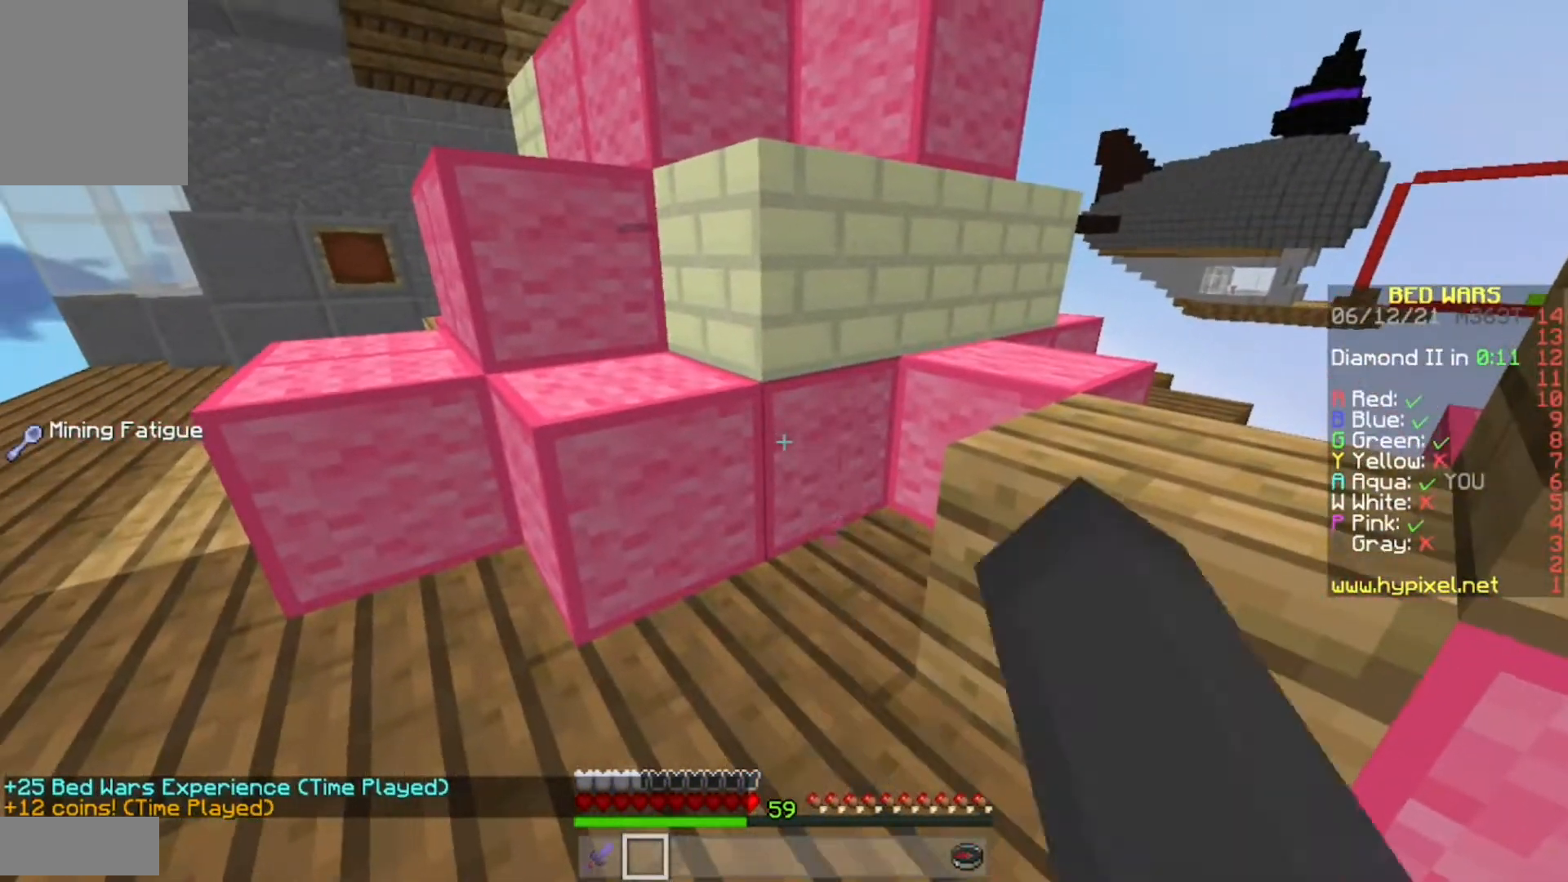
{"keys": [], "mouse": ["left"], "events": [[200, "d", "up"]]}
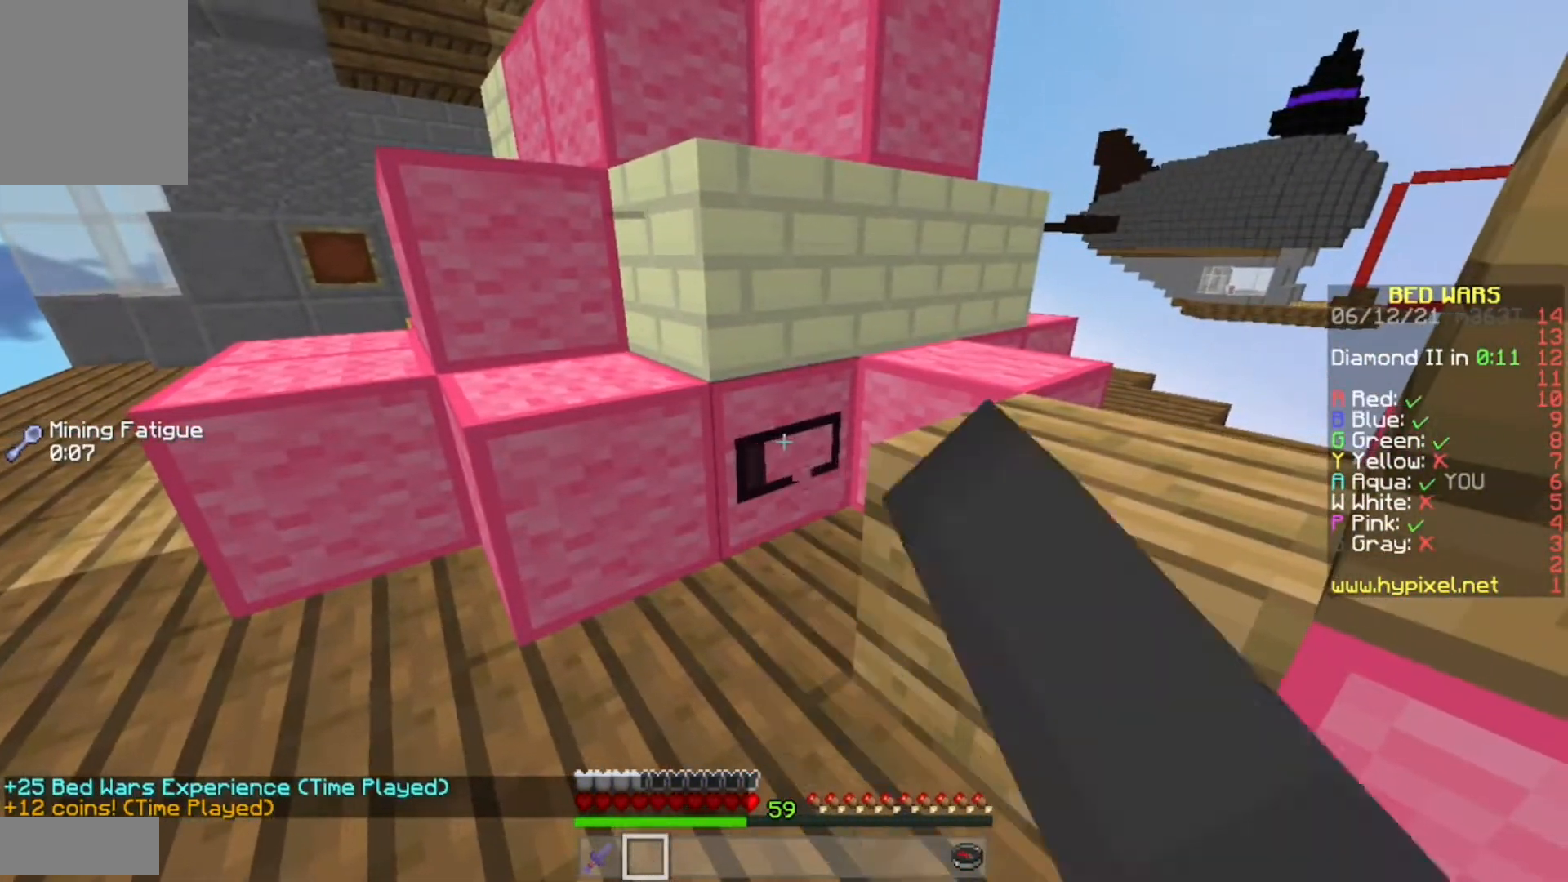
{"keys": [], "mouse": ["left"], "events": []}
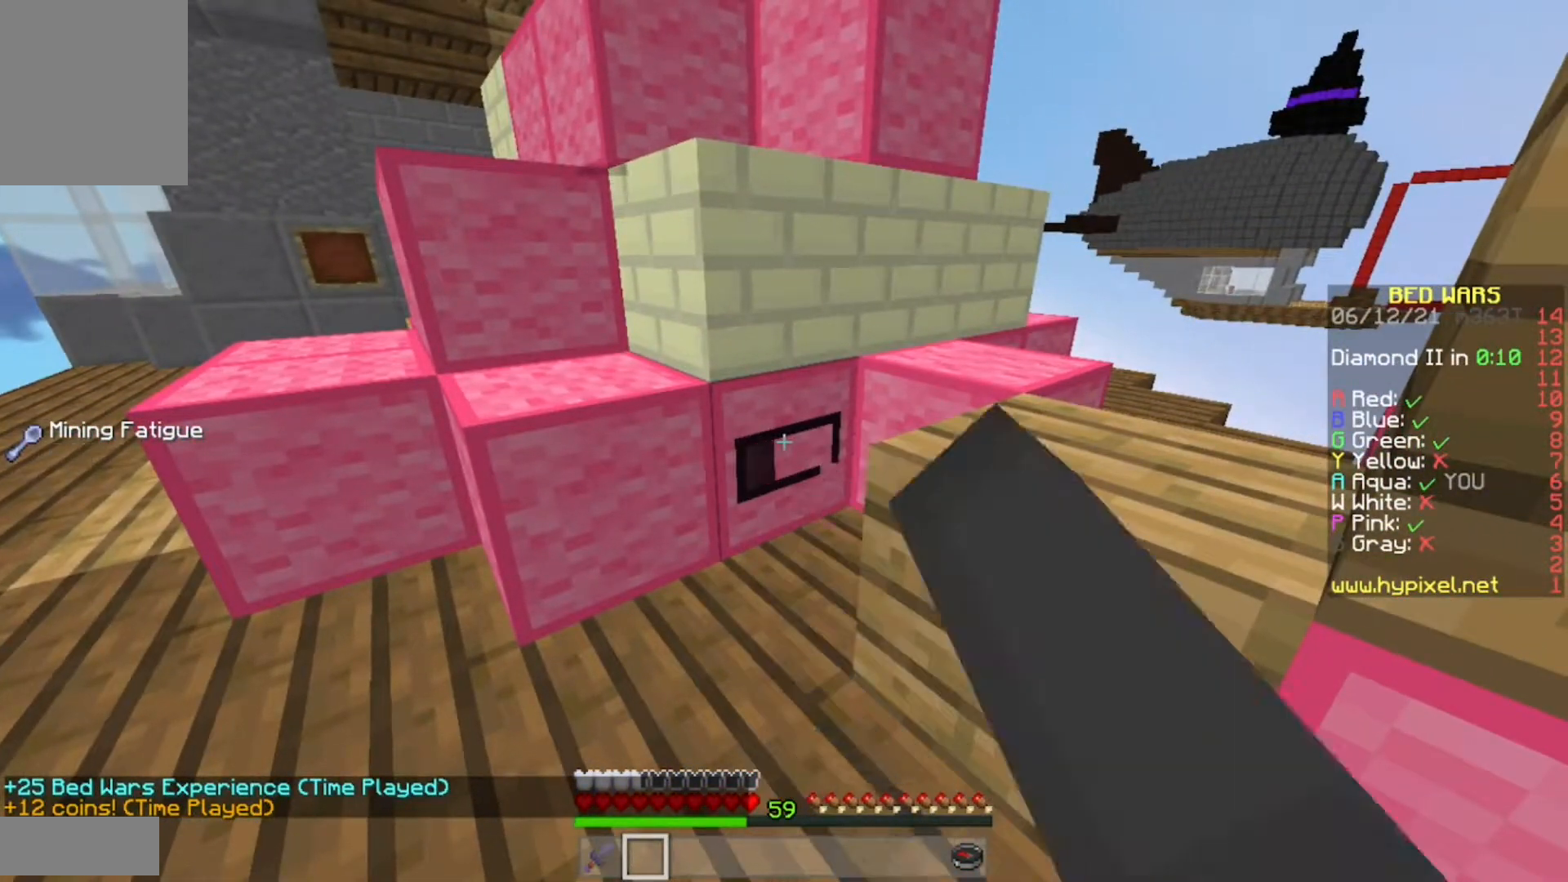
{"keys": [], "mouse": ["left"], "events": []}
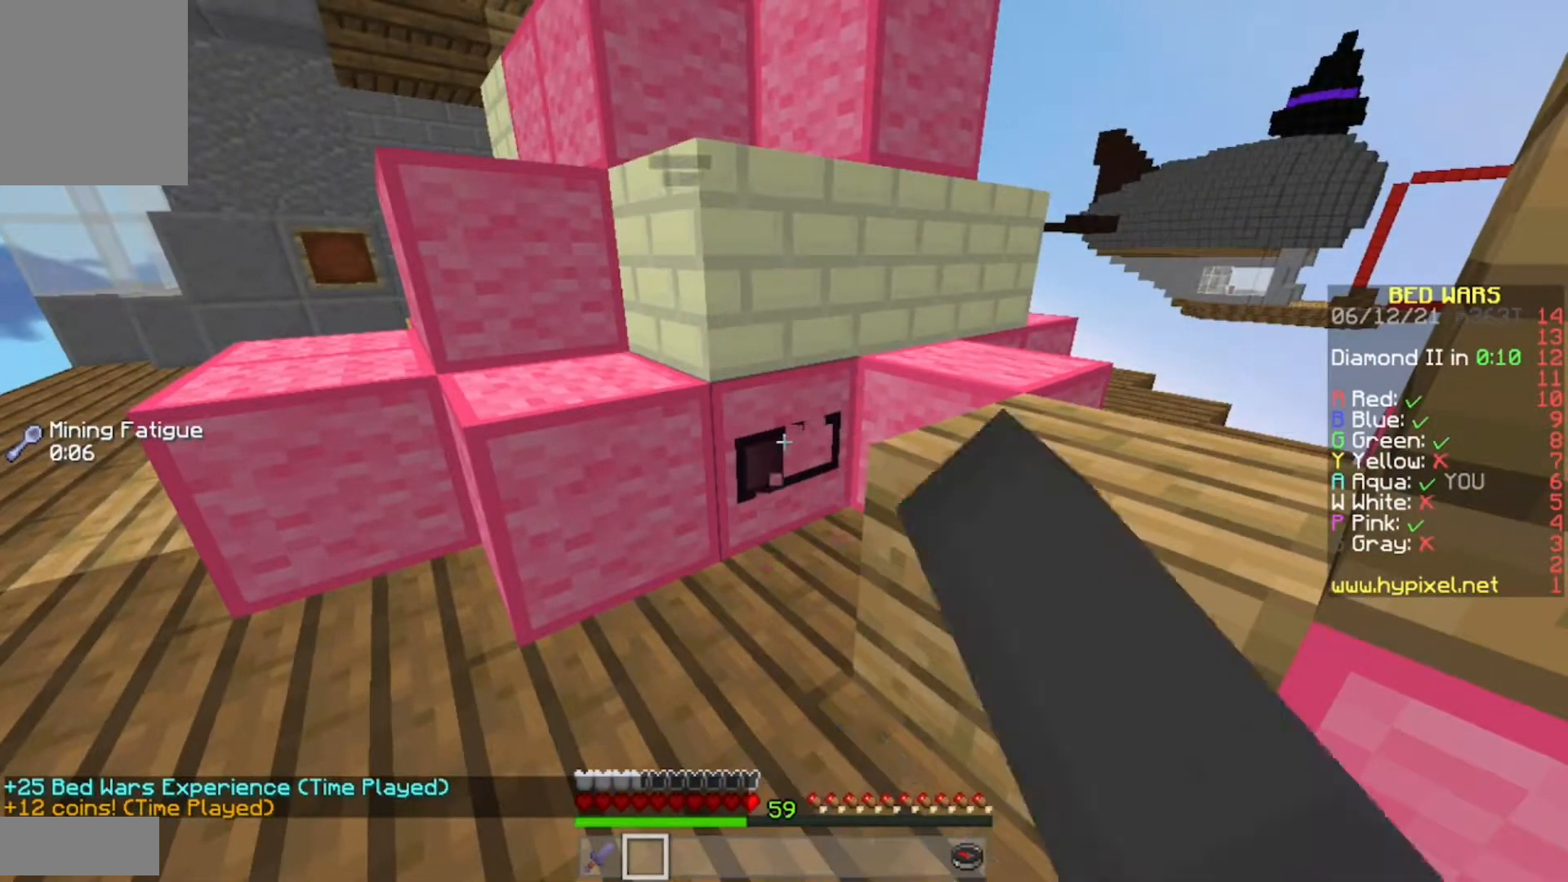
{"keys": ["a"], "mouse": ["left"], "events": [[283, "a", "down"]]}
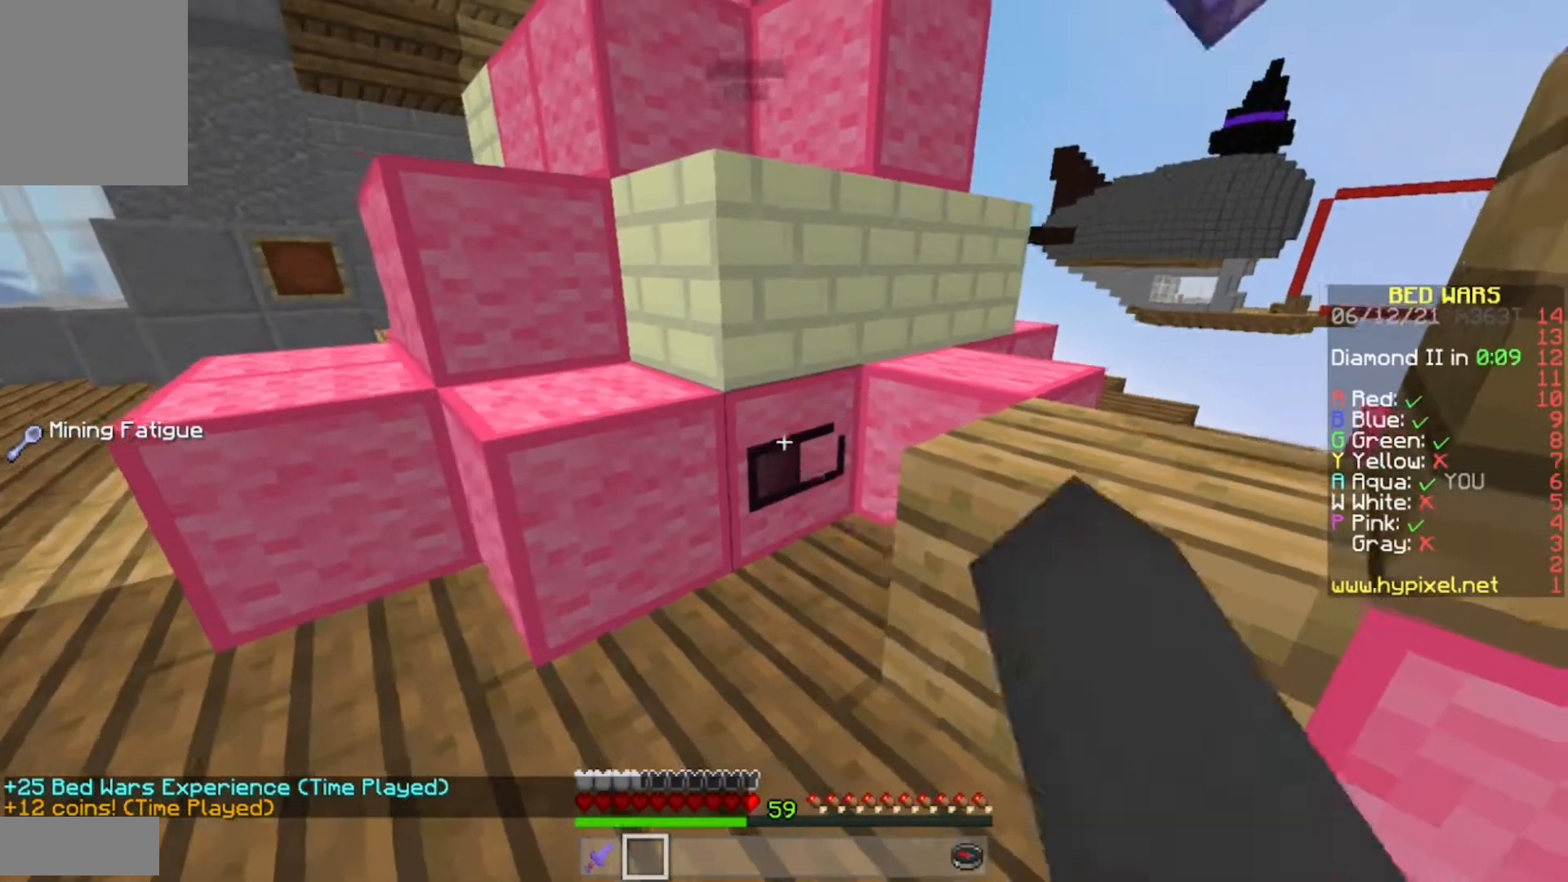
{"keys": [], "mouse": ["left"], "events": [[50, "a", "up"]]}
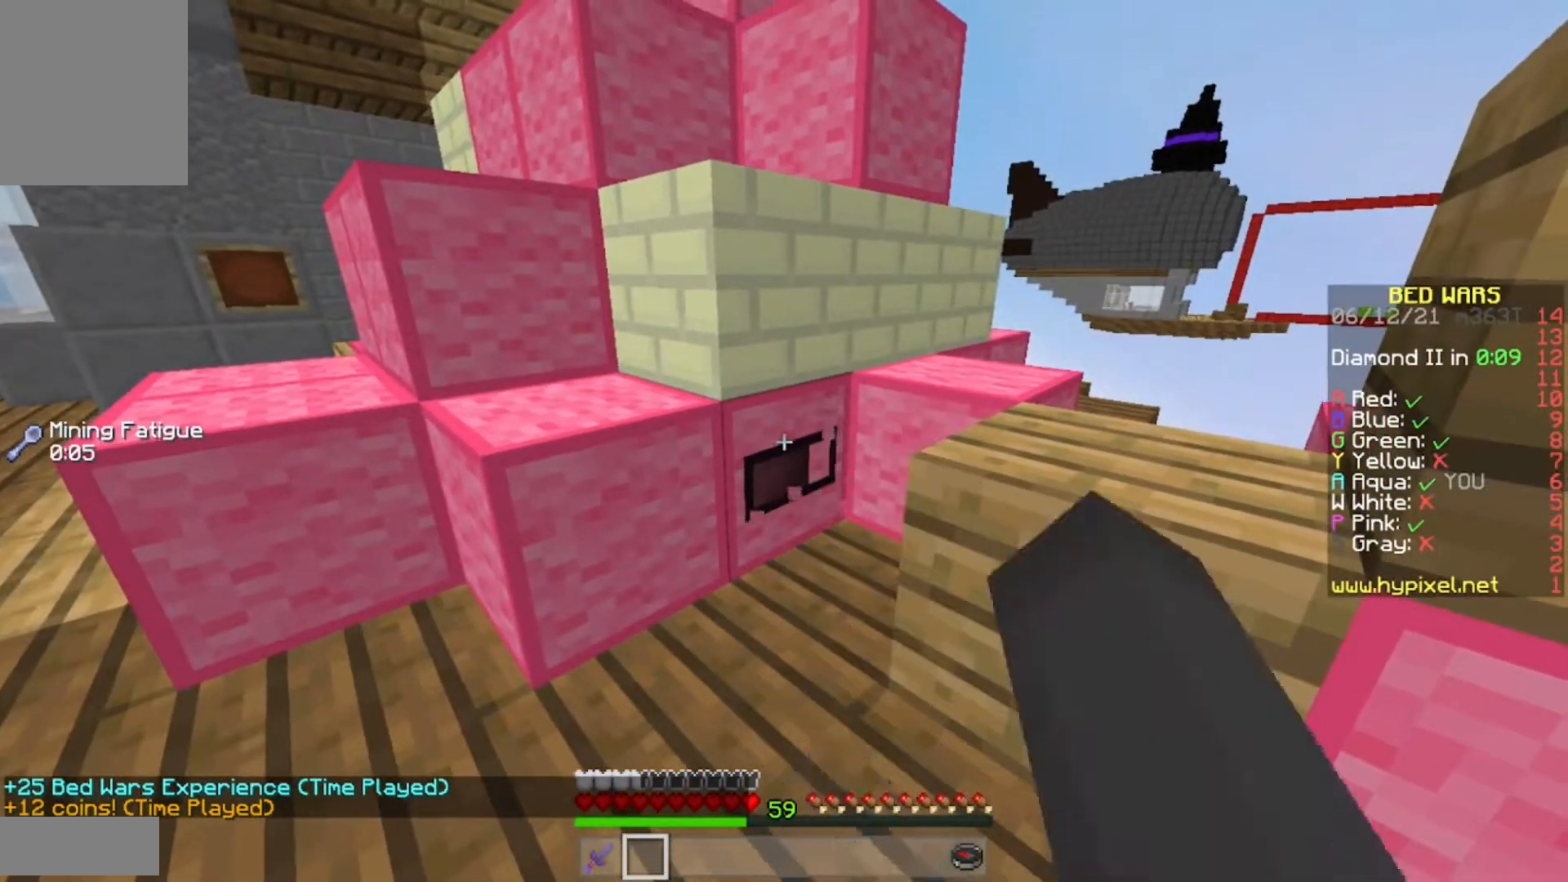
{"keys": [], "mouse": ["left"], "events": []}
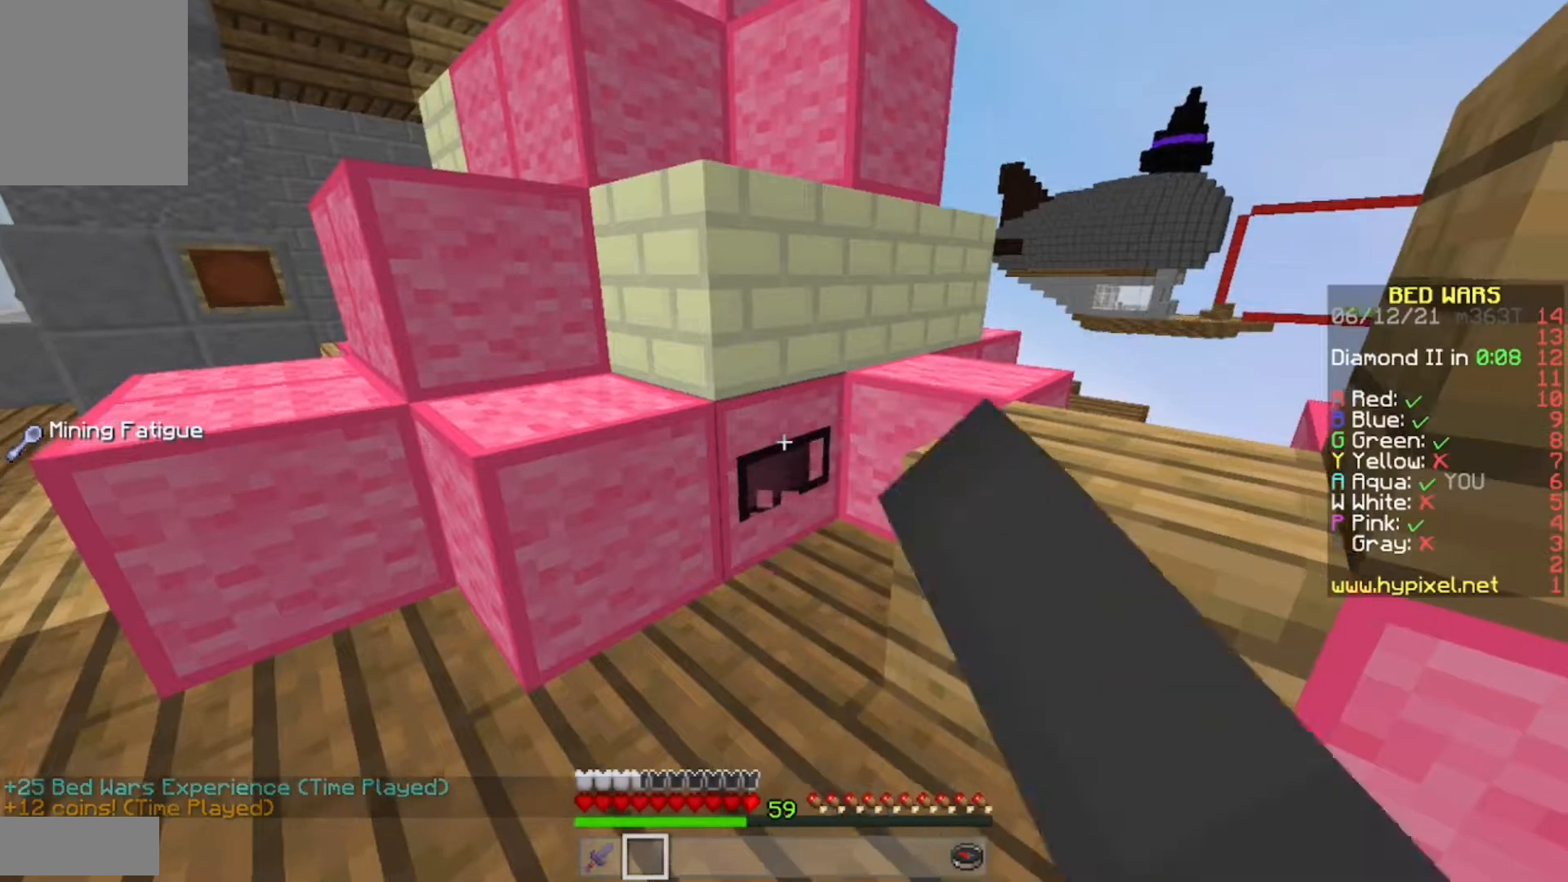
{"keys": [], "mouse": ["left"], "events": []}
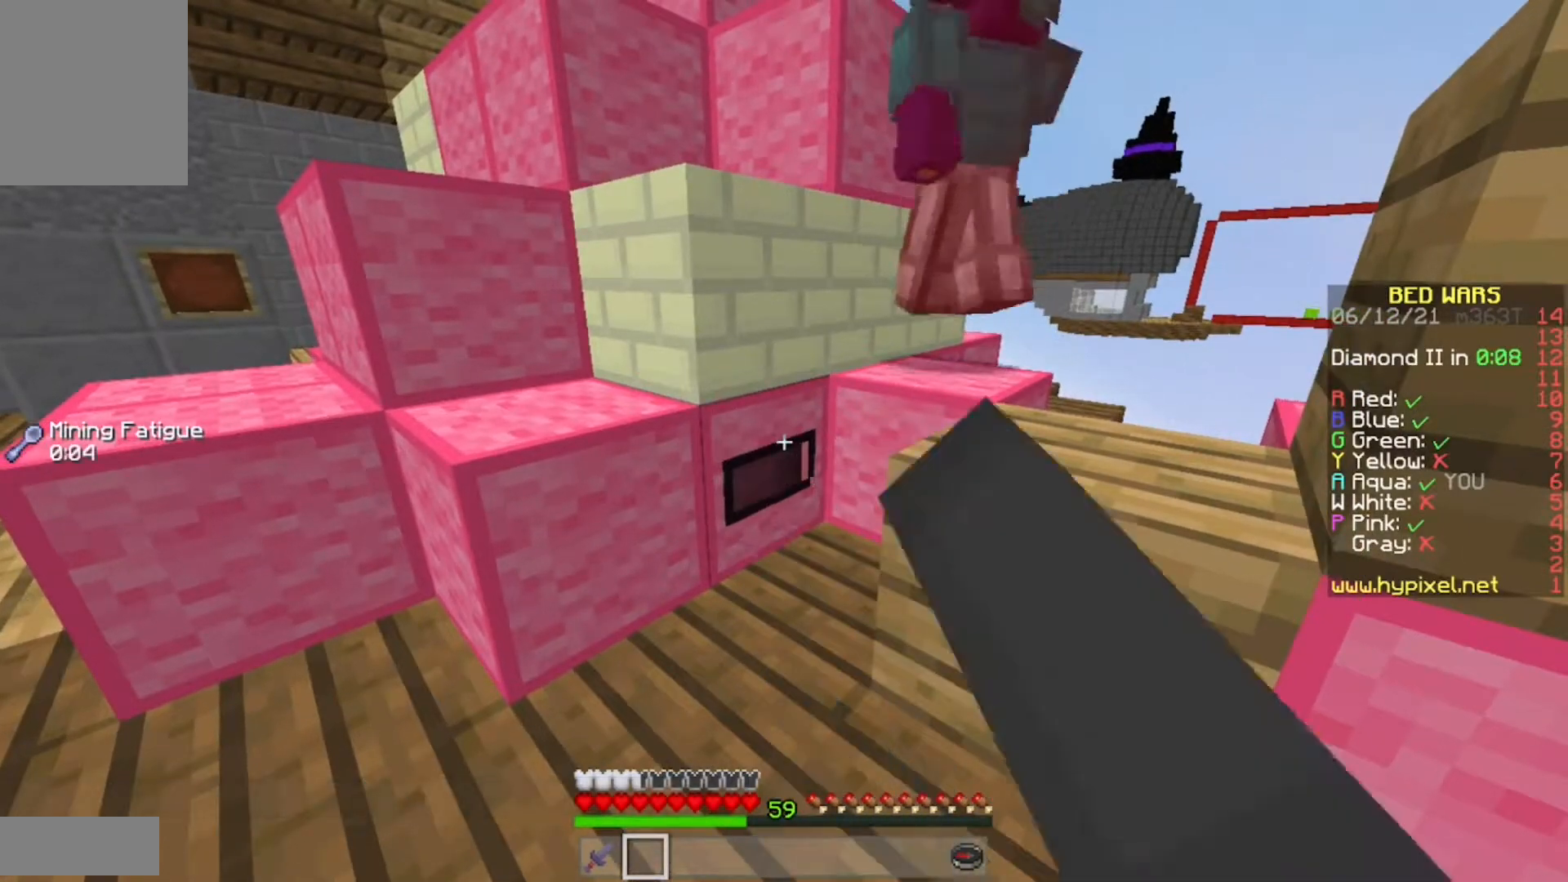
{"keys": ["a"], "mouse": ["left"], "events": [[500, "a", "down"]]}
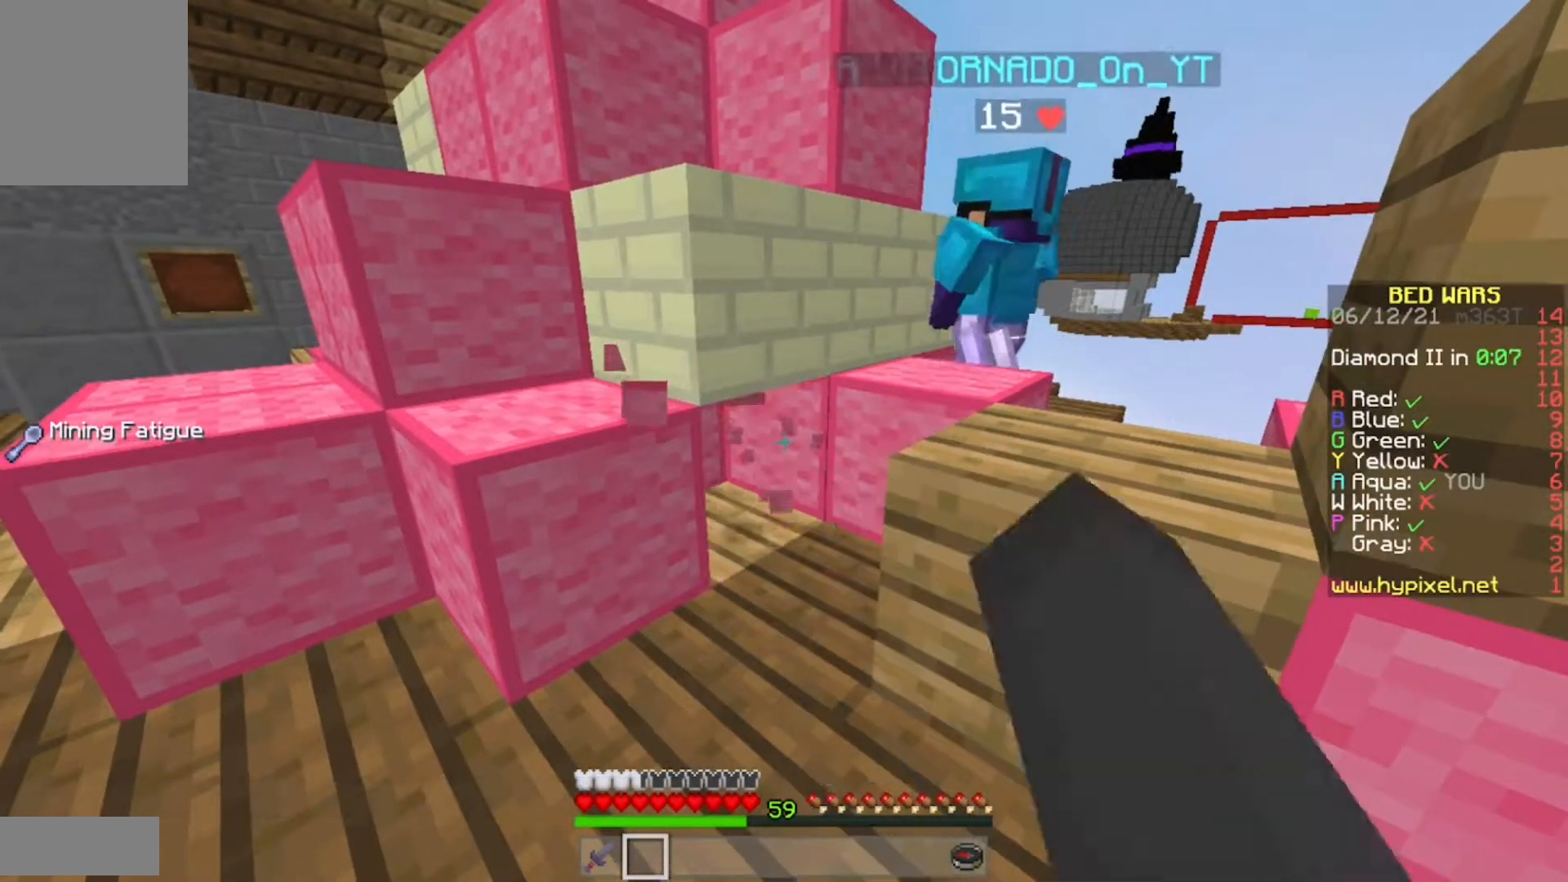
{"keys": [], "mouse": ["left"], "events": [[150, "a", "up"], [217, "d", "down"], [500, "d", "up"]]}
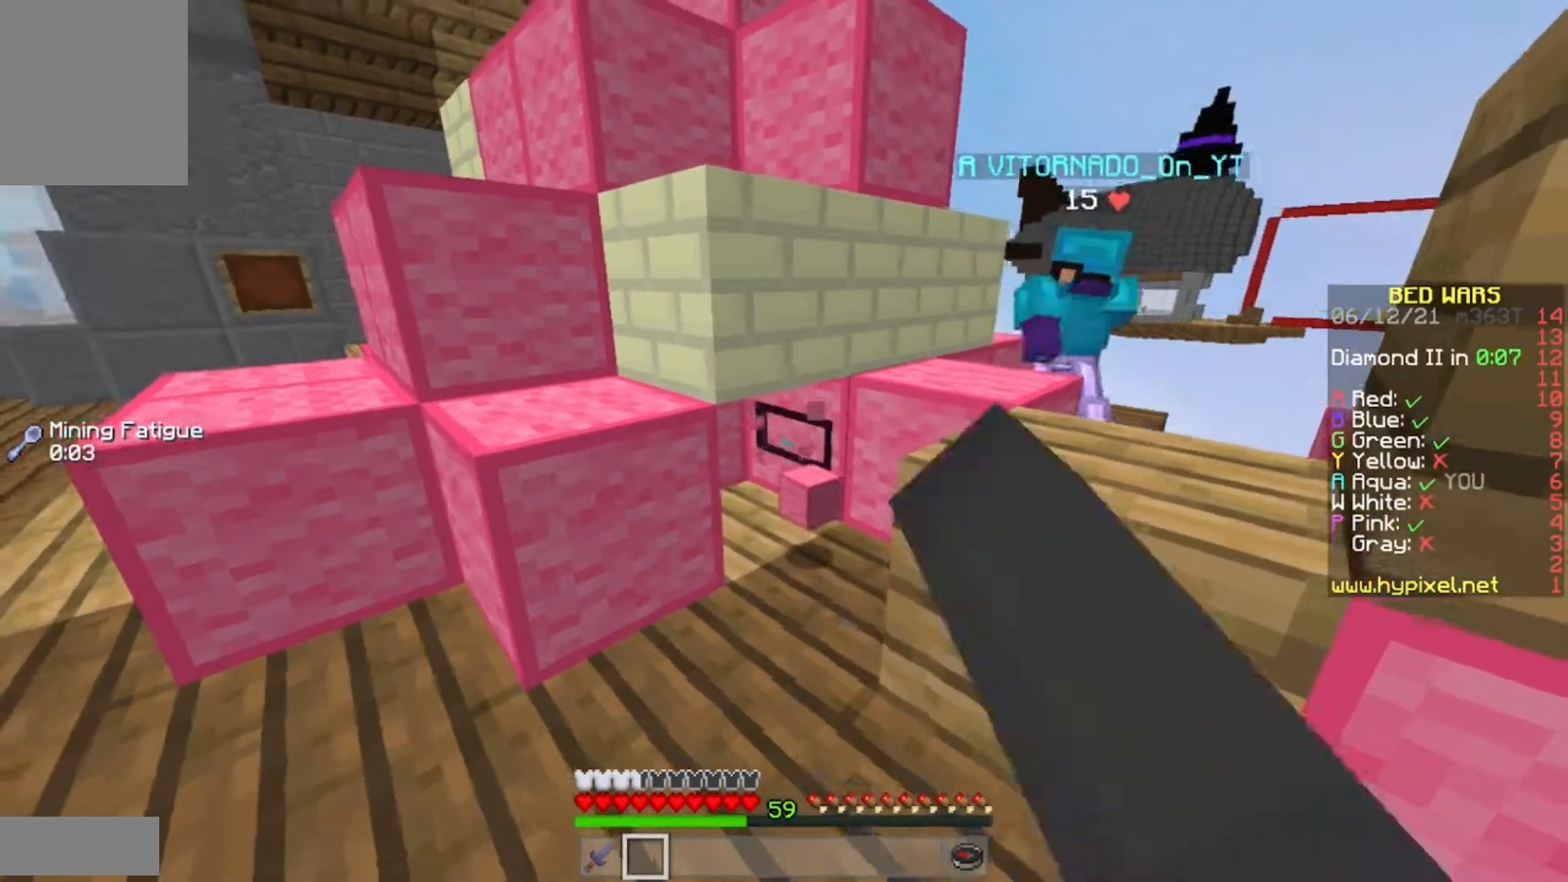
{"keys": [], "mouse": ["left"], "events": []}
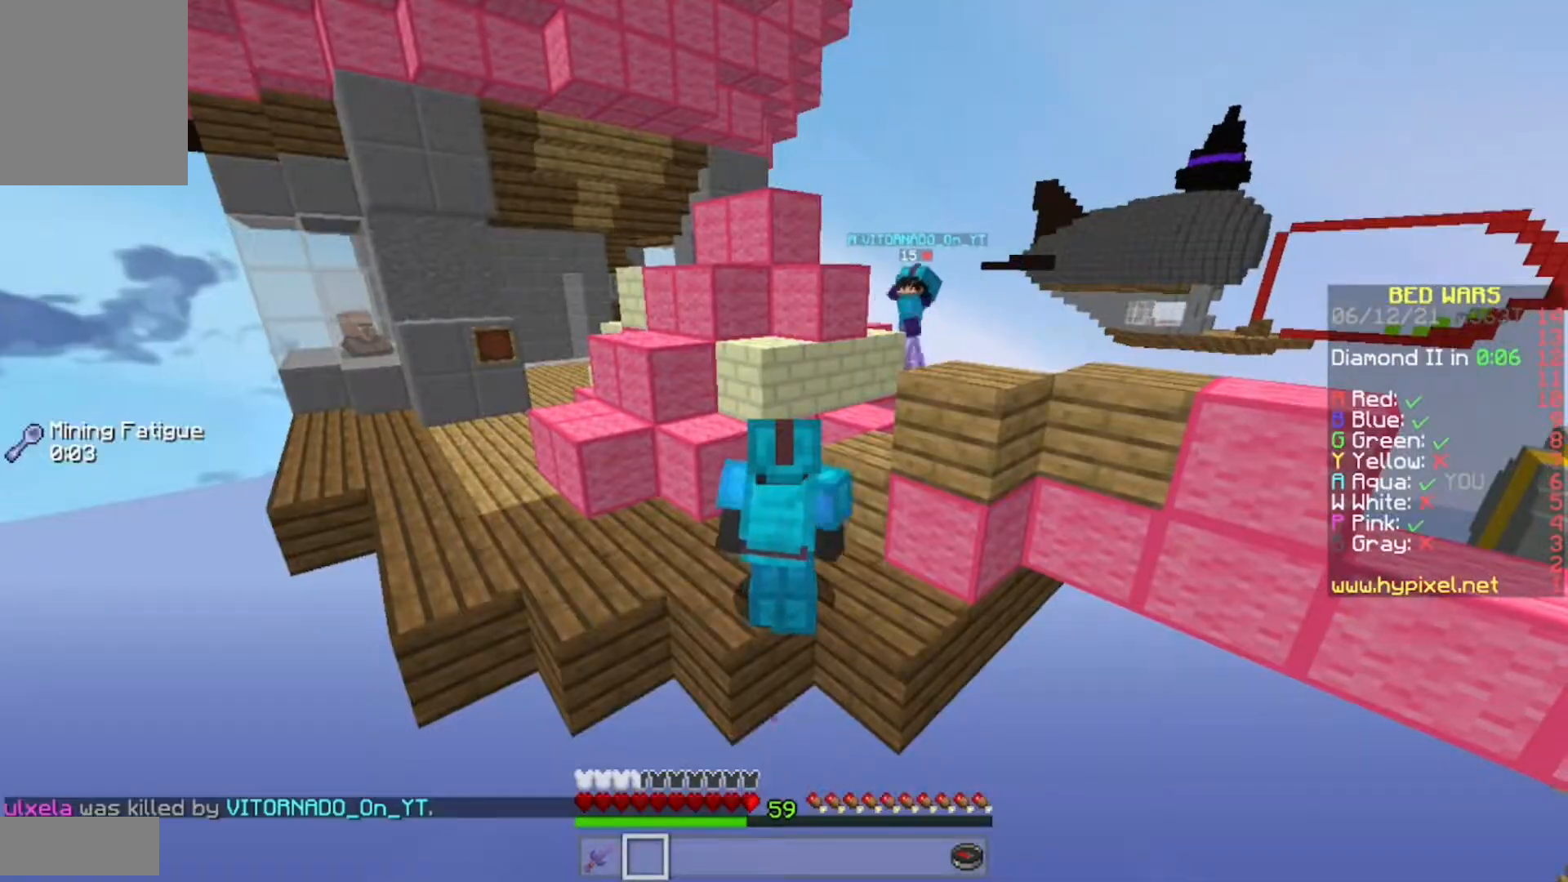
{"keys": [], "mouse": ["left"], "events": []}
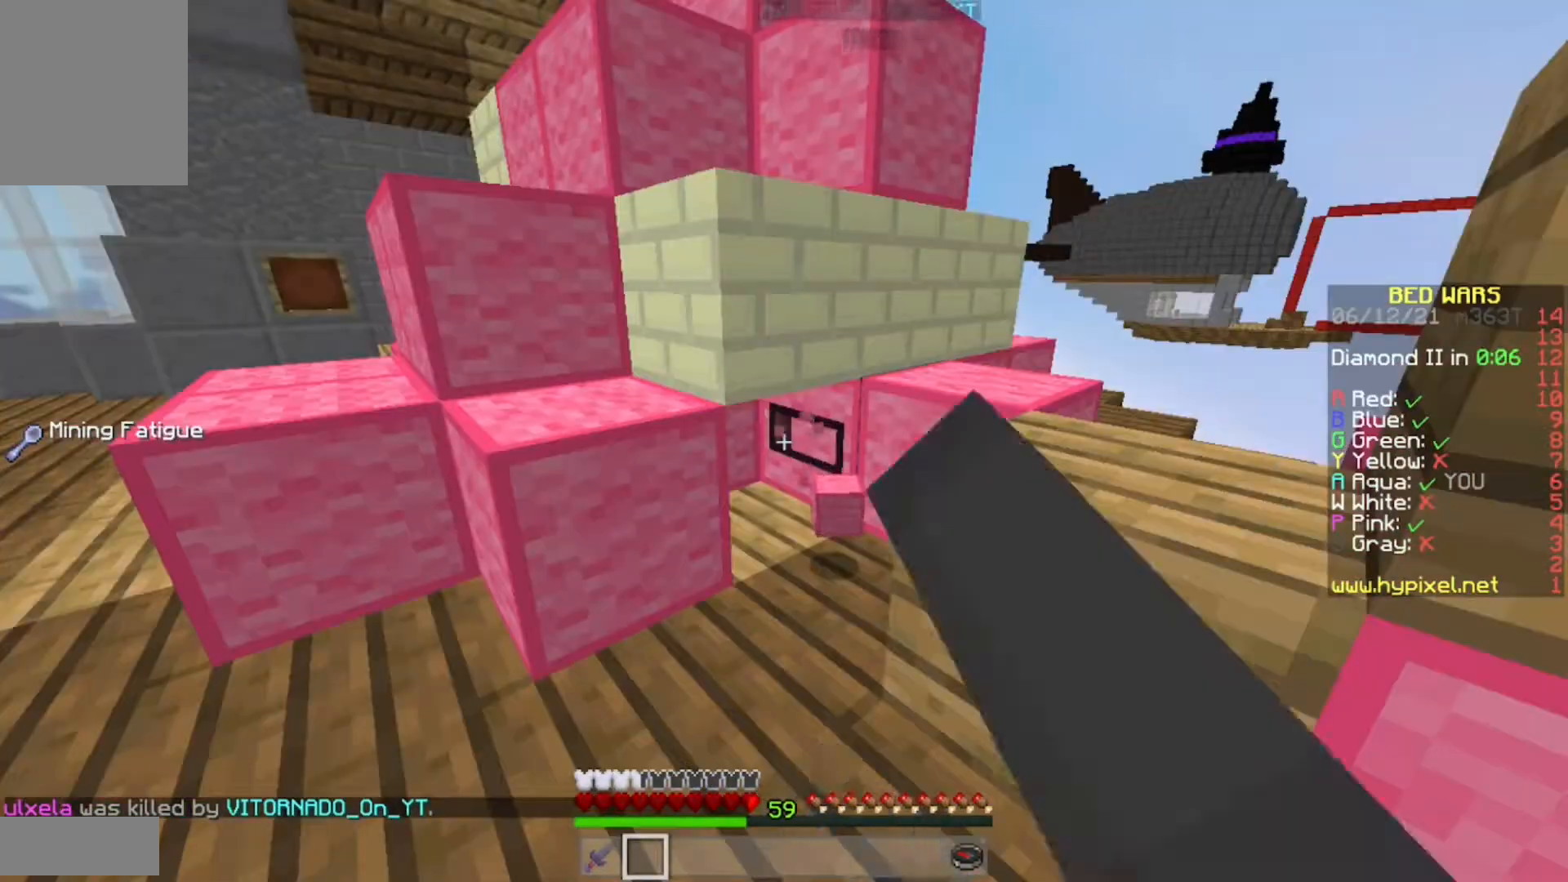
{"keys": [], "mouse": ["left"], "events": [[100, "d", "down"], [300, "d", "up"]]}
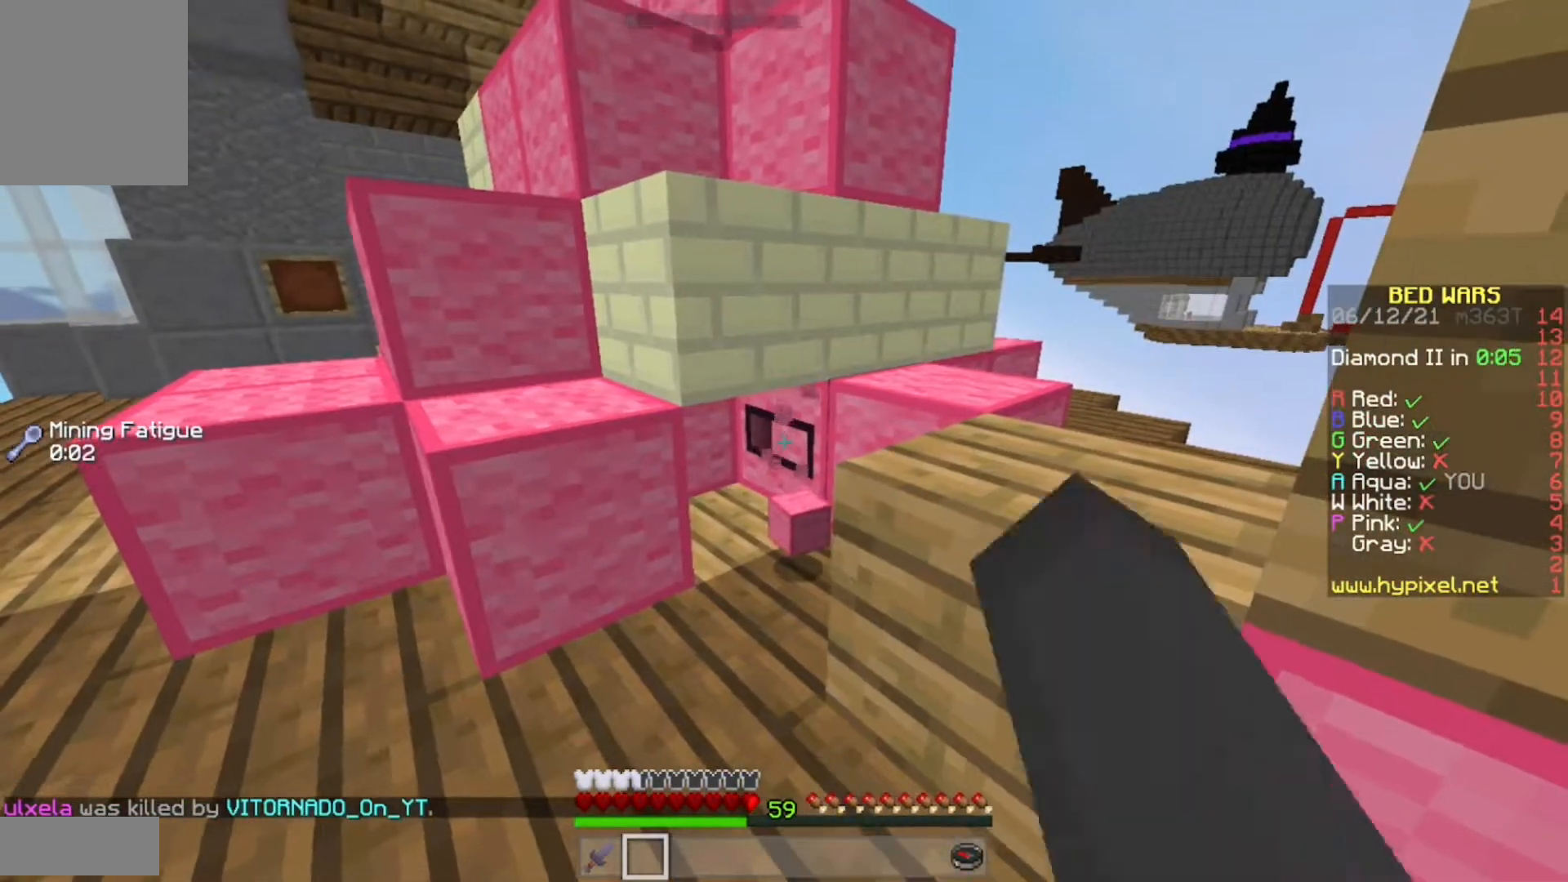
{"keys": ["d"], "mouse": ["left"], "events": [[383, "d", "down"]]}